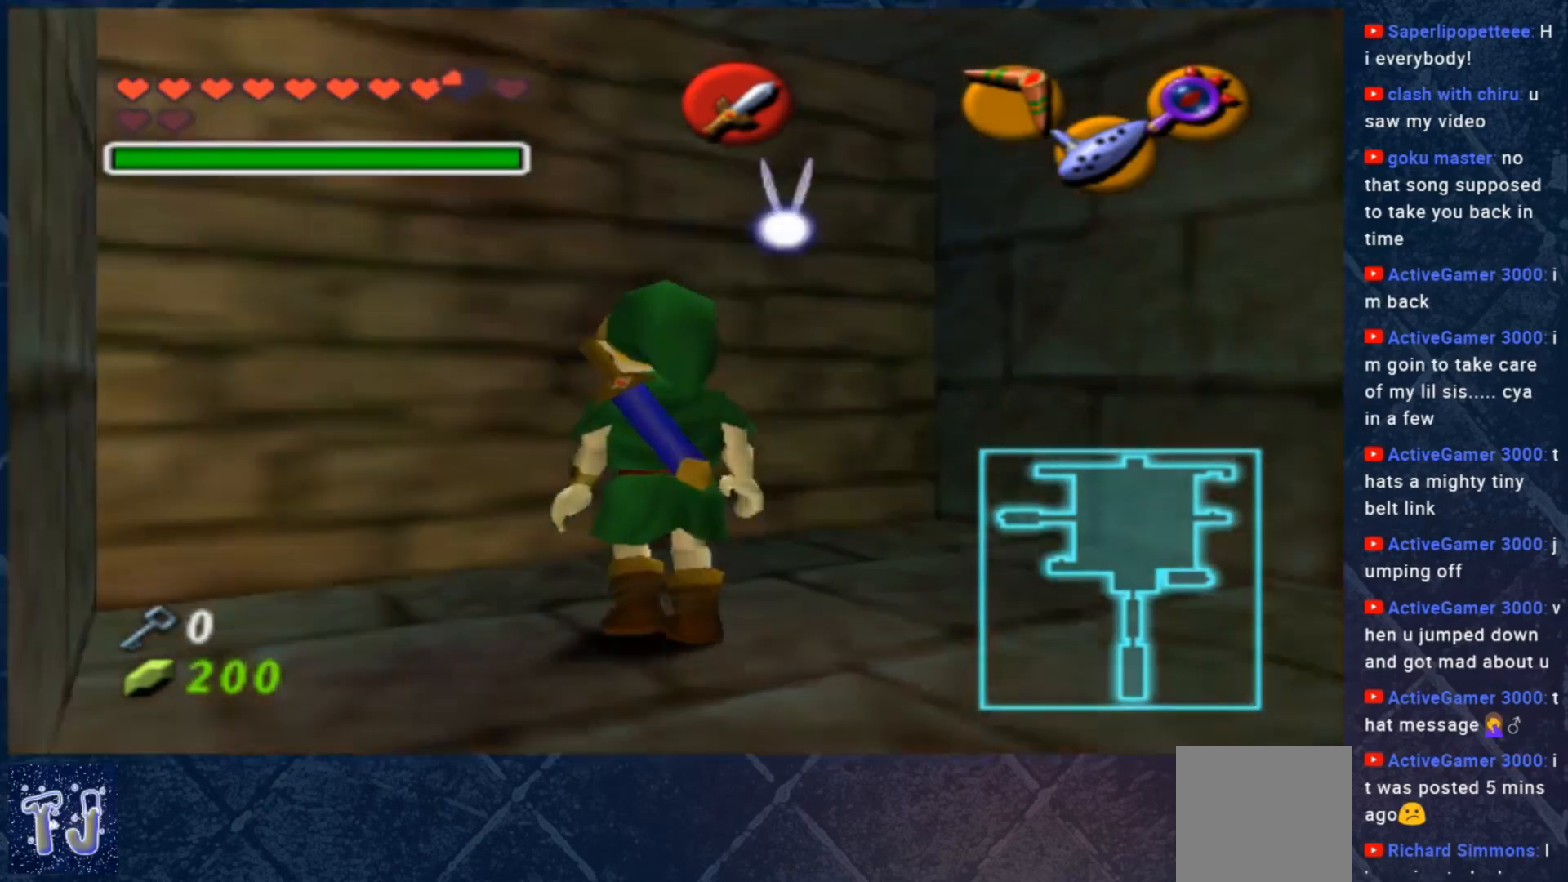
Gameplay with a controller (Xbox layout); each line is a JSON object with the inputs held at the frame after it. "events" lists button and stick changes between this image and that frame as [ms after this image, input, new state], when the widget could be followed in between. Not read: Z.
{"buttons": [], "left_stick": "center", "right_stick": "center", "events": [[250, "X", "down"], [250, "left_stick", "up"], [350, "left_stick", "center"], [417, "X", "up"]]}
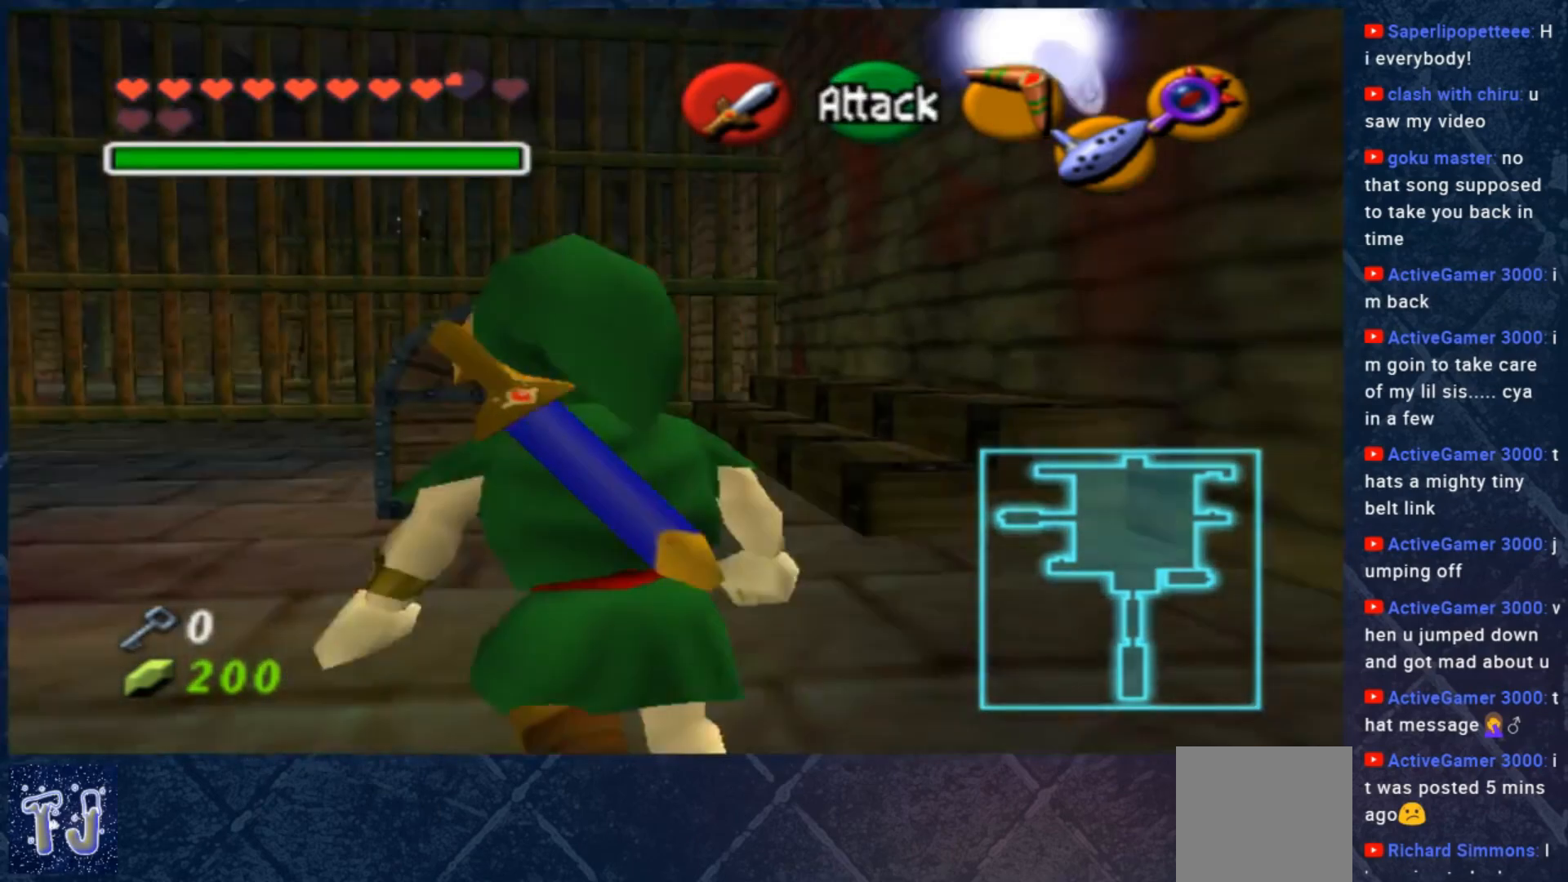
{"buttons": [], "left_stick": "left", "right_stick": "center", "events": [[150, "left_stick", "left"], [250, "X", "down"], [383, "X", "up"]]}
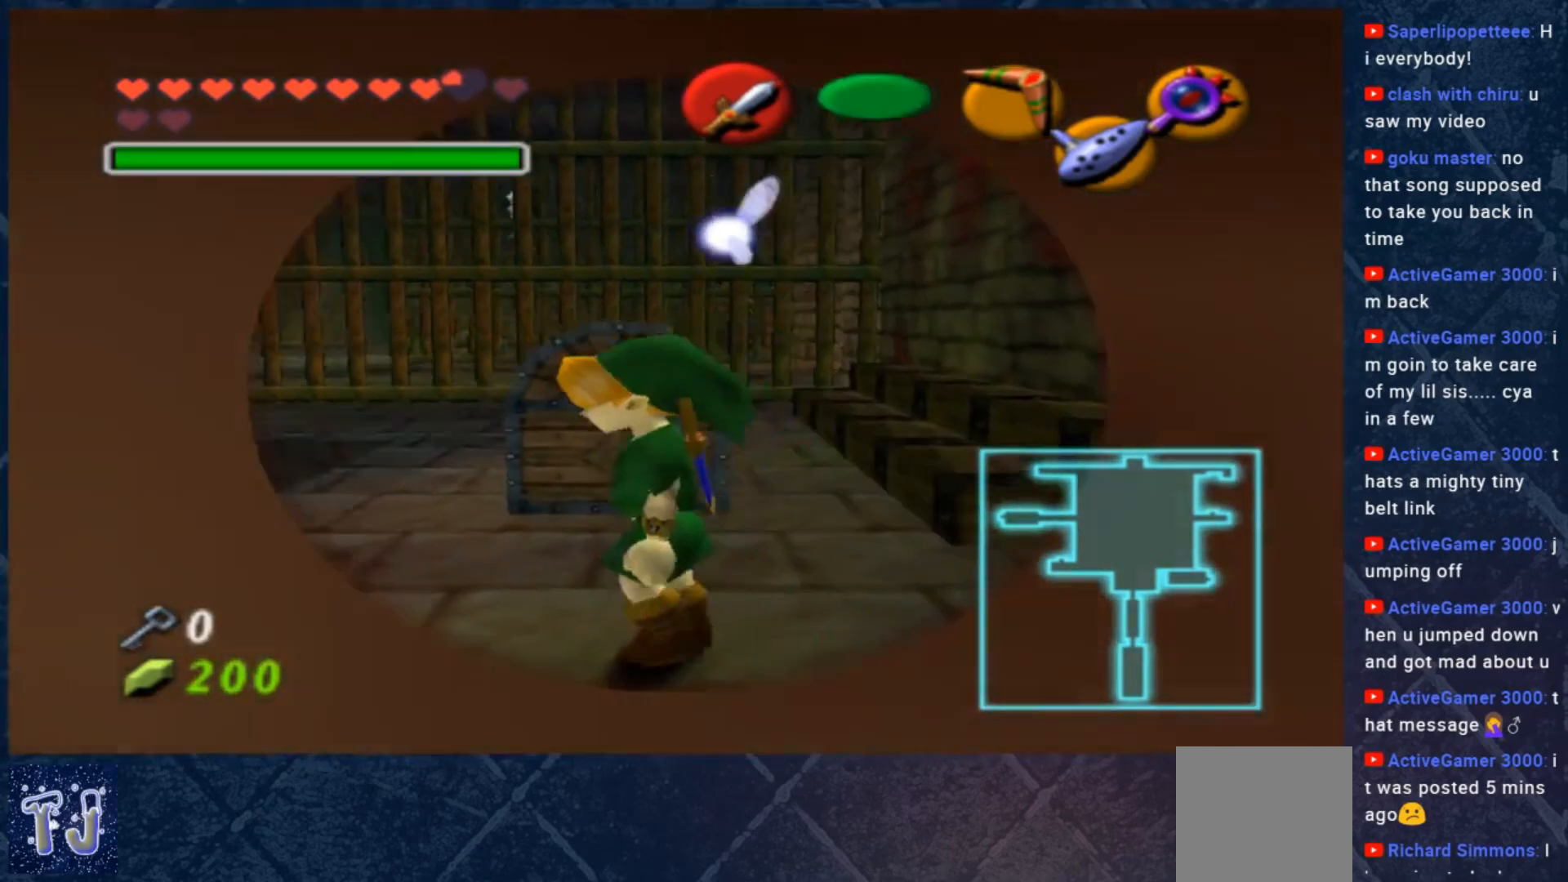
{"buttons": [], "left_stick": "up-right", "right_stick": "center", "events": [[117, "left_stick", "up"], [250, "left_stick", "up-right"]]}
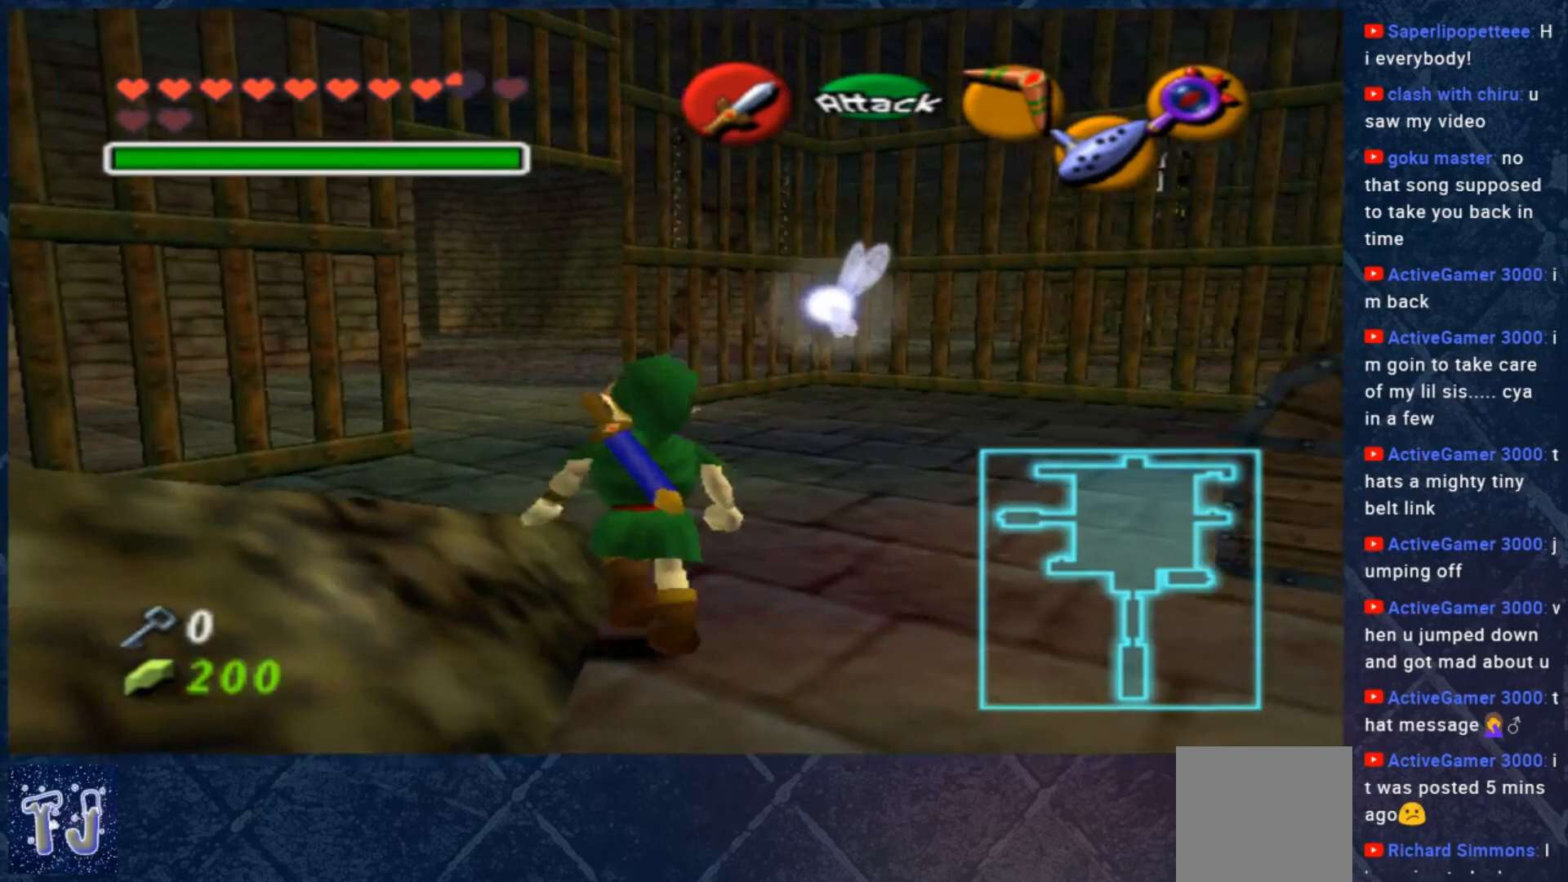
{"buttons": [], "left_stick": "up-right", "right_stick": "center", "events": []}
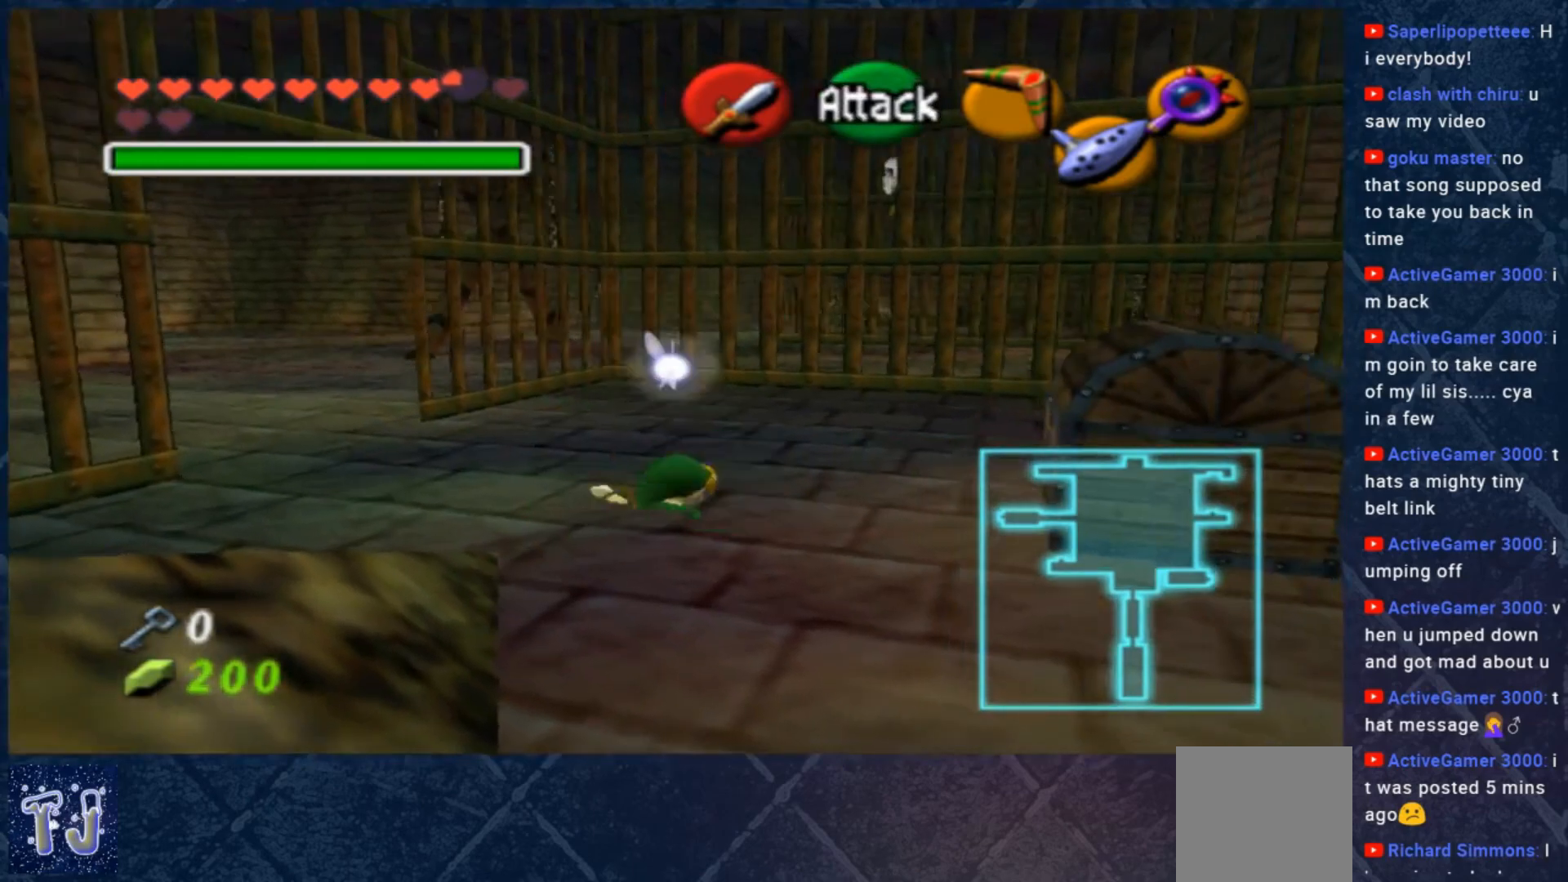
{"buttons": [], "left_stick": "right", "right_stick": "center", "events": [[117, "left_stick", "right"]]}
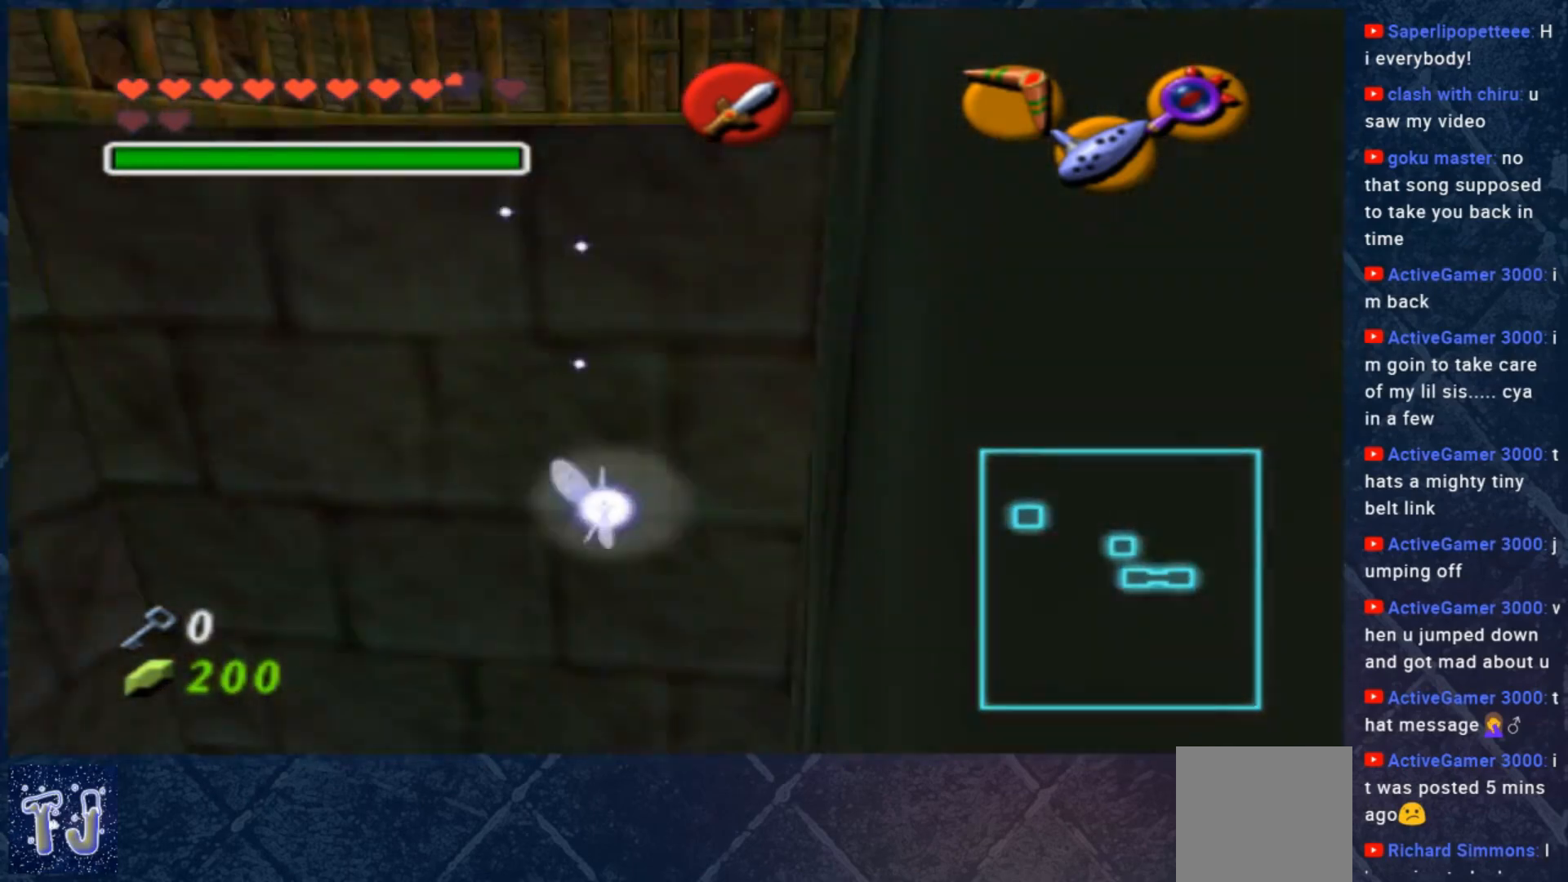
{"buttons": [], "left_stick": "center", "right_stick": "center", "events": [[217, "left_stick", "center"]]}
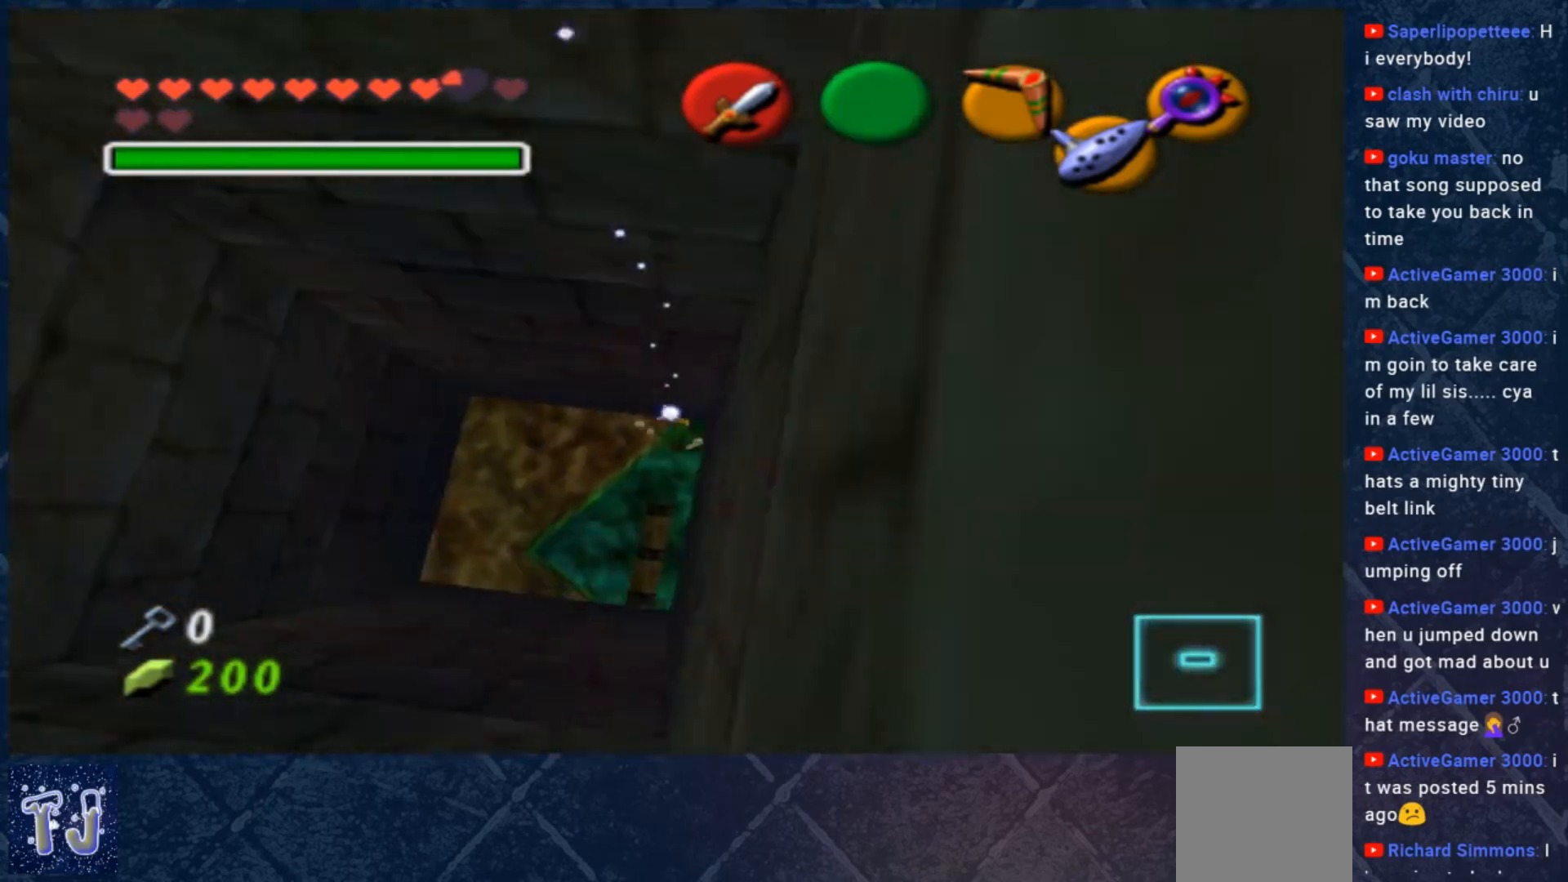
{"buttons": [], "left_stick": "center", "right_stick": "center", "events": [[150, "left_stick", "up"], [483, "left_stick", "center"]]}
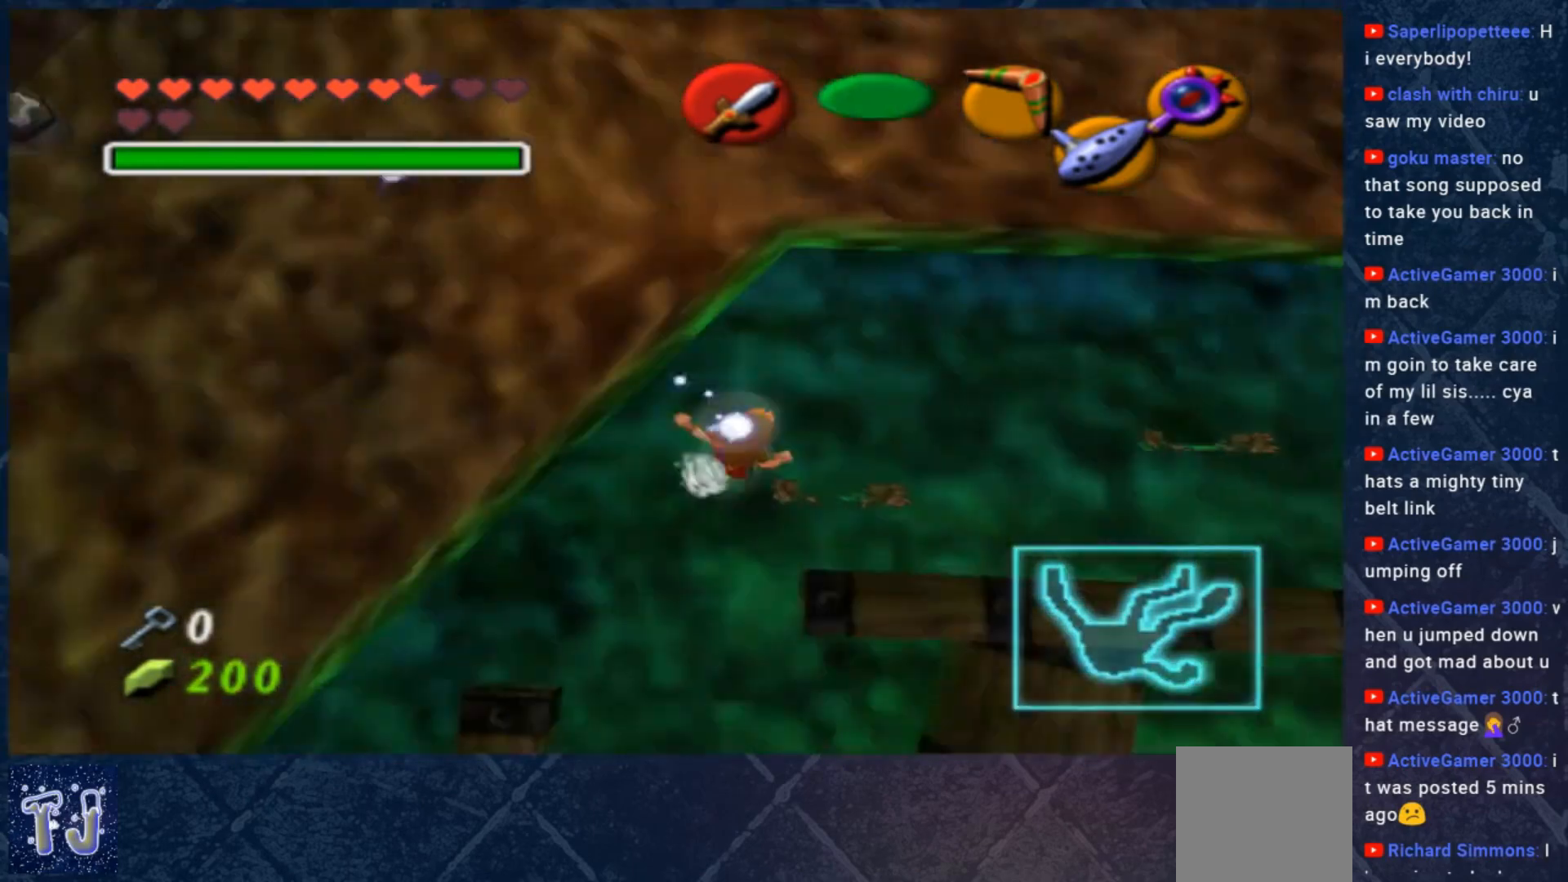
{"buttons": [], "left_stick": "up-left", "right_stick": "center", "events": [[250, "left_stick", "up-left"]]}
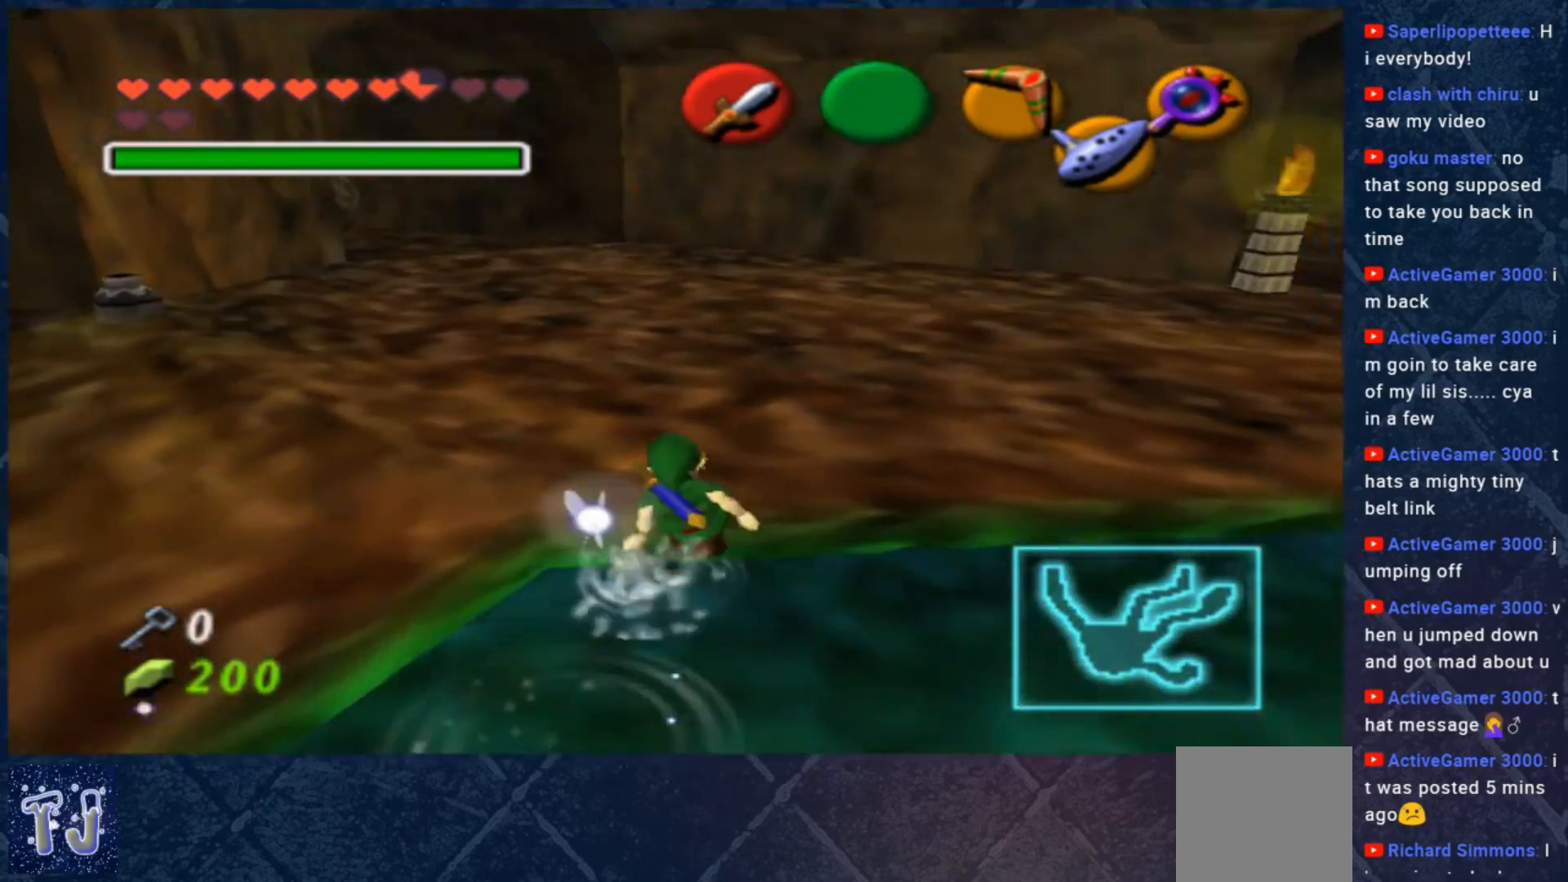
{"buttons": [], "left_stick": "center", "right_stick": "center", "events": [[333, "left_stick", "center"]]}
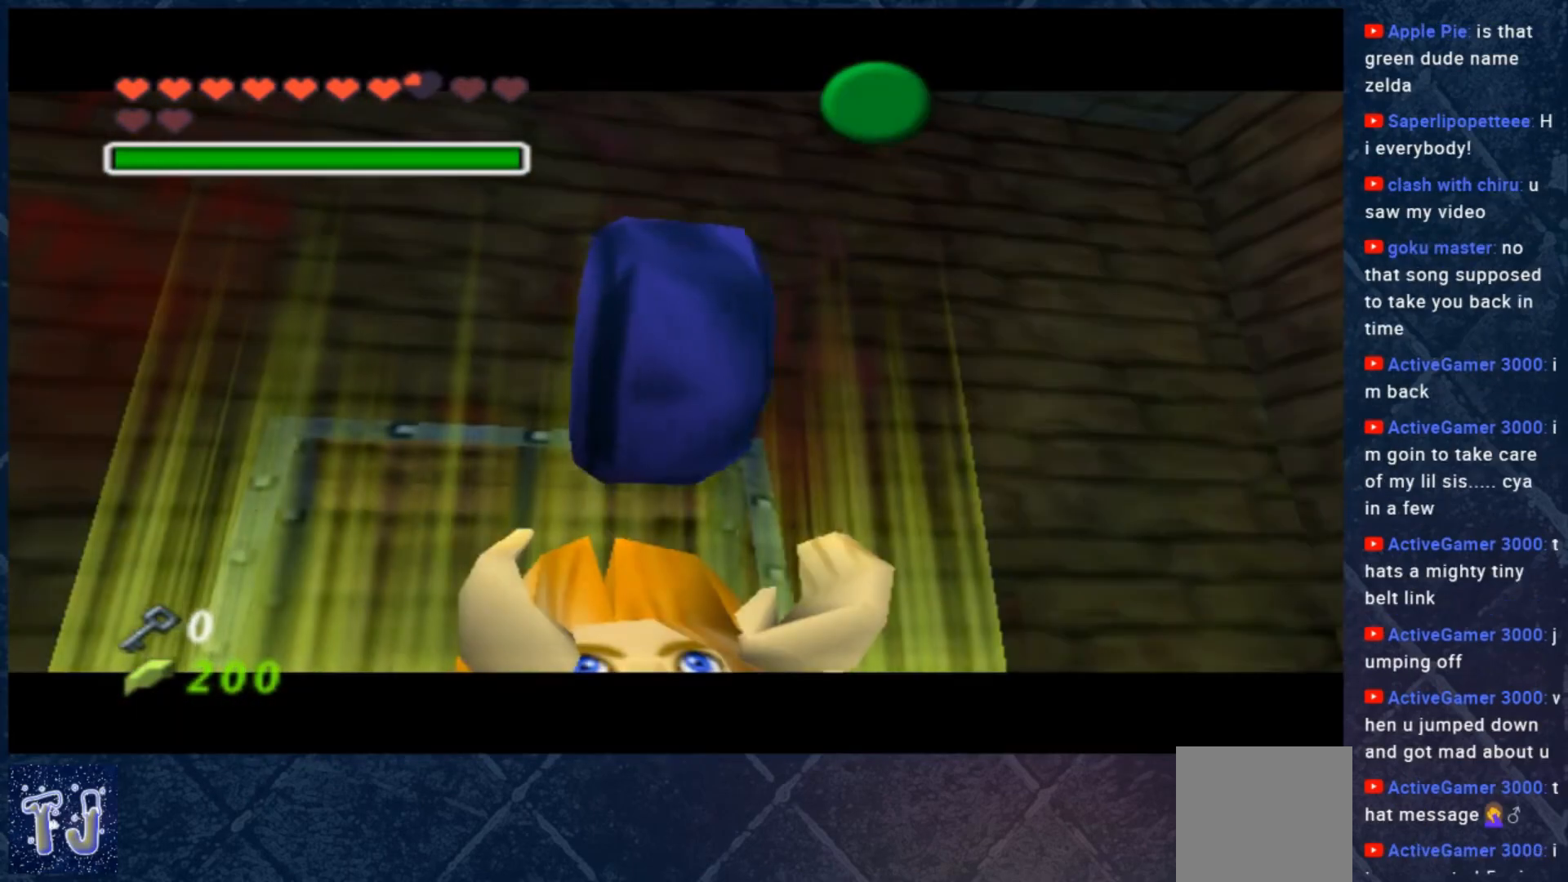
{"buttons": [], "left_stick": "center", "right_stick": "center", "events": []}
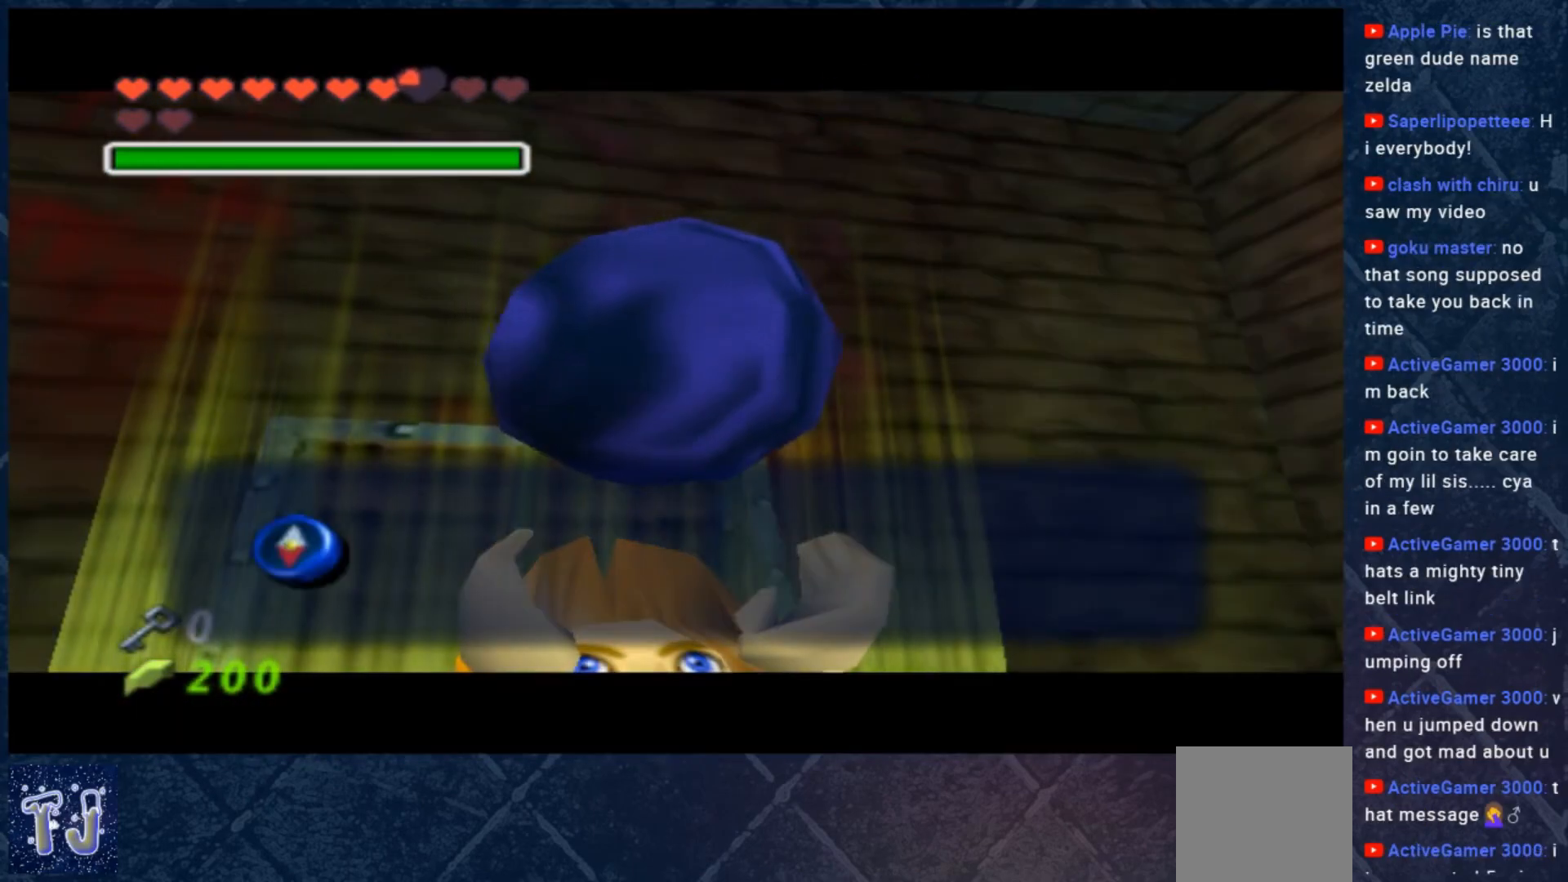
{"buttons": [], "left_stick": "center", "right_stick": "center", "events": []}
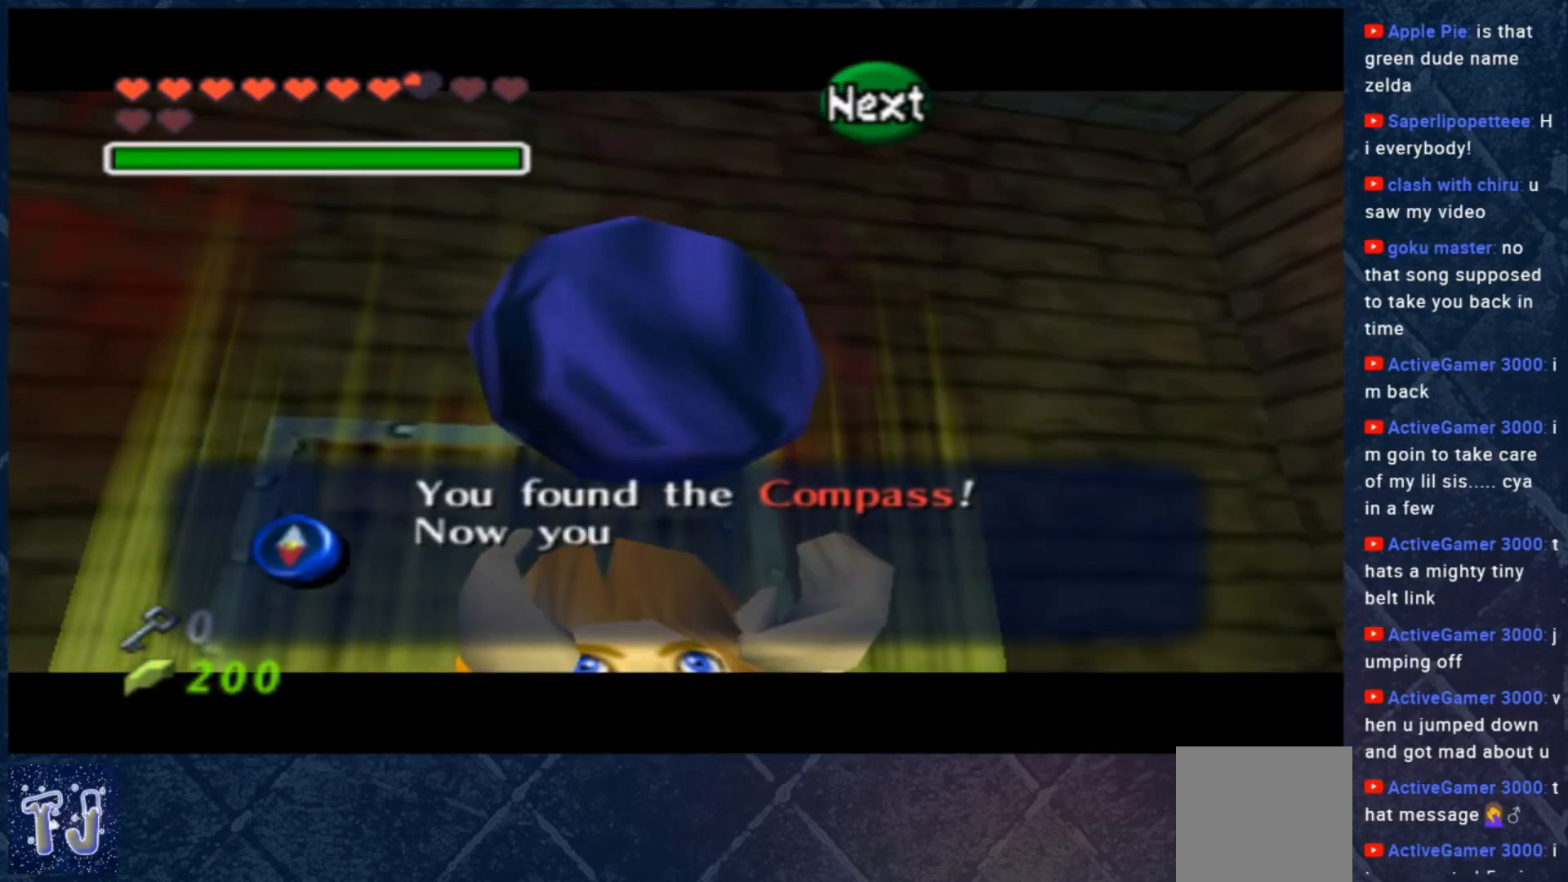
{"buttons": [], "left_stick": "center", "right_stick": "center", "events": [[133, "A", "down"], [267, "A", "up"], [267, "B", "down"], [467, "B", "up"]]}
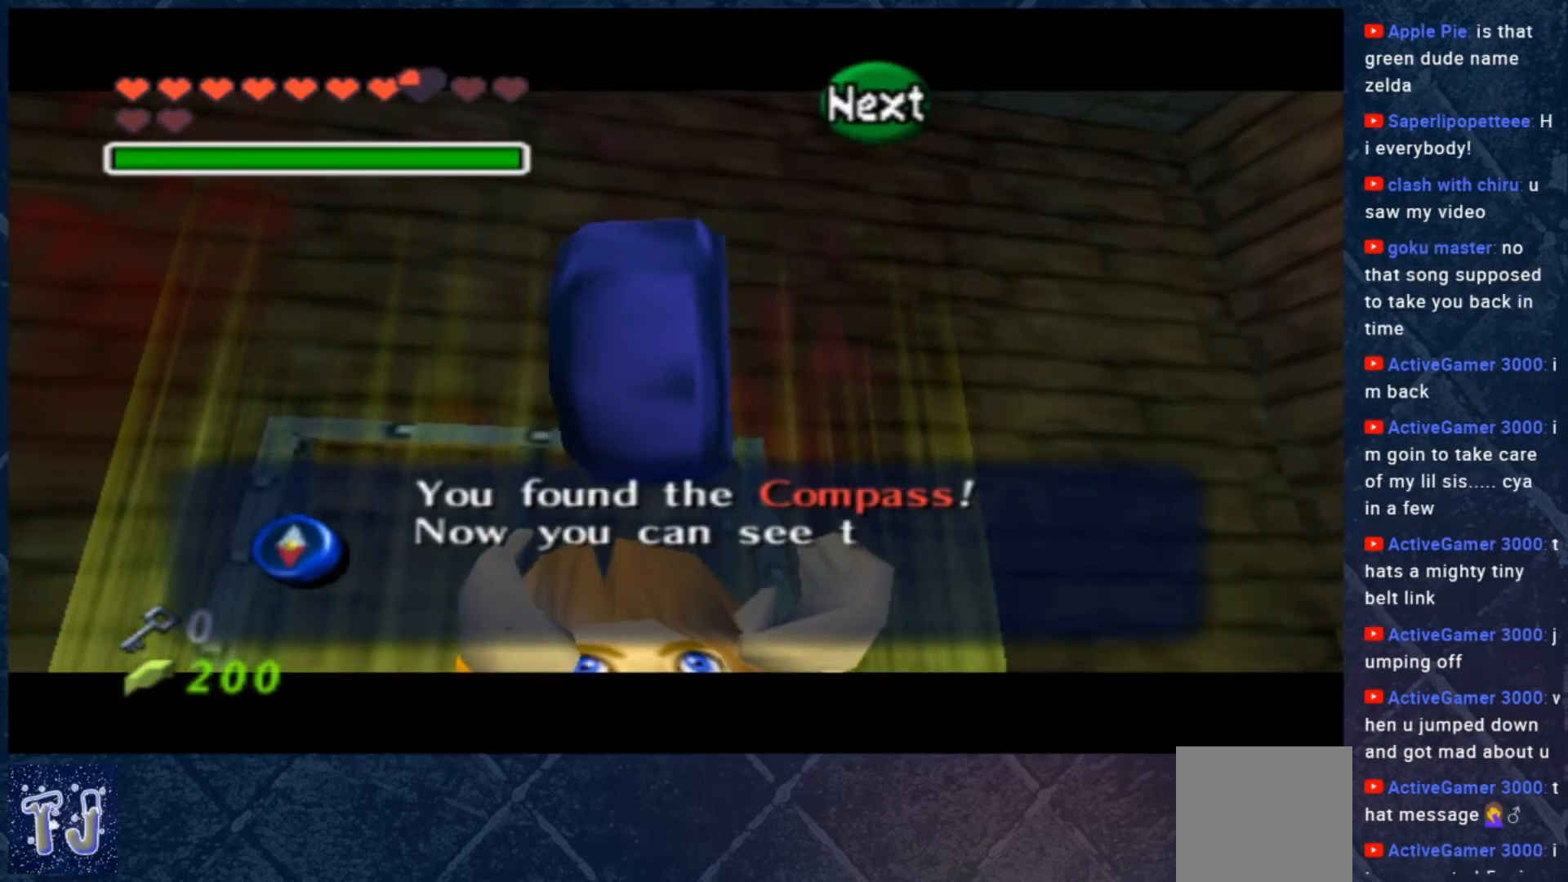
{"buttons": ["B"], "left_stick": "center", "right_stick": "center", "events": [[100, "B", "down"], [300, "B", "up"], [400, "B", "down"]]}
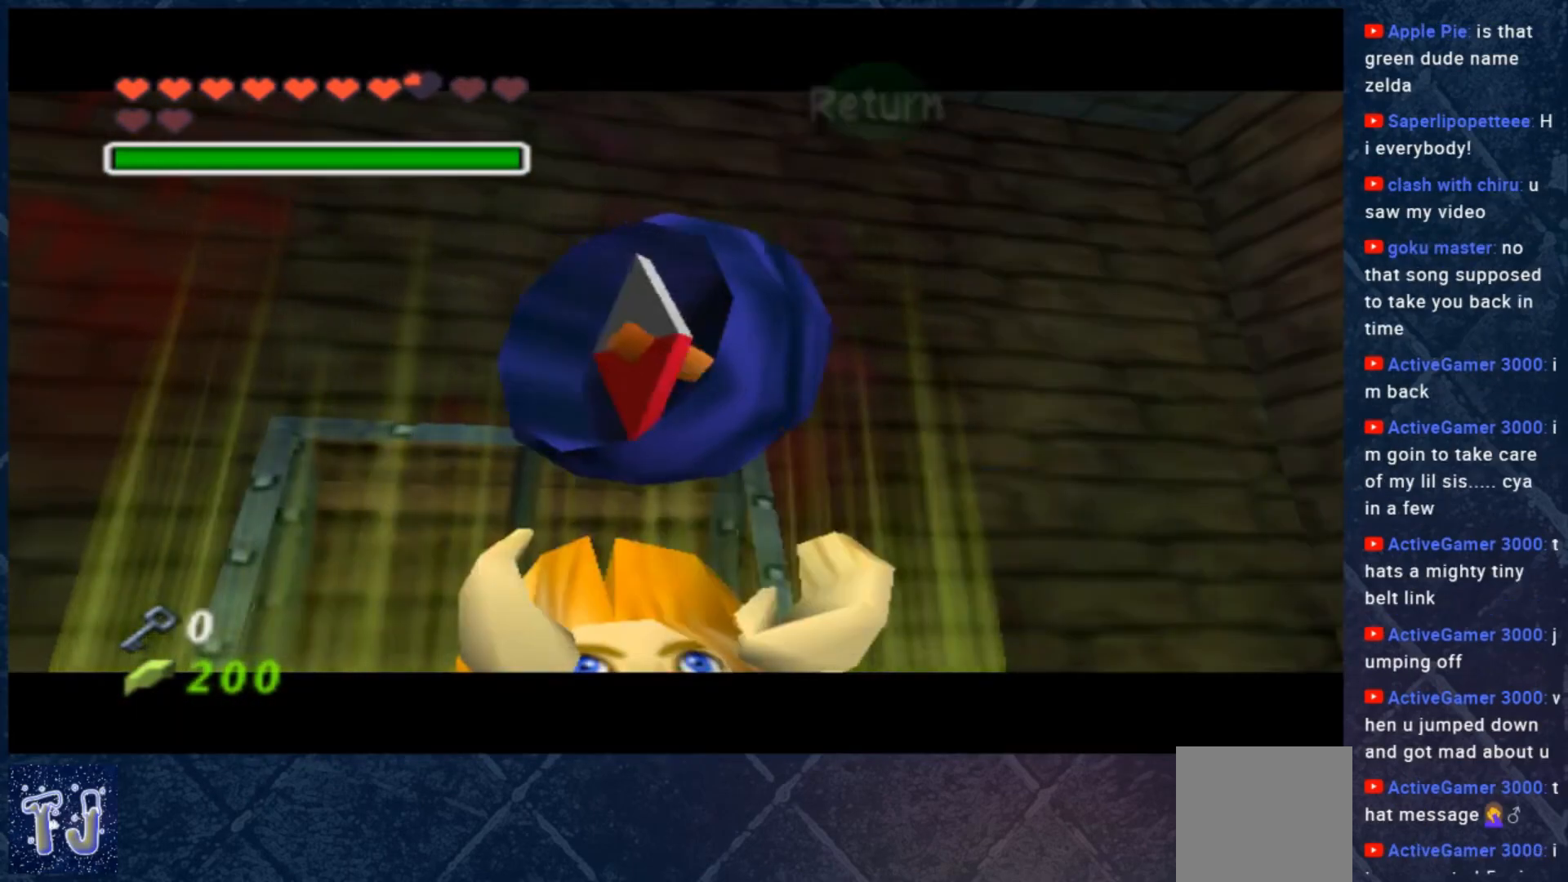
{"buttons": [], "left_stick": "center", "right_stick": "center", "events": [[33, "B", "up"]]}
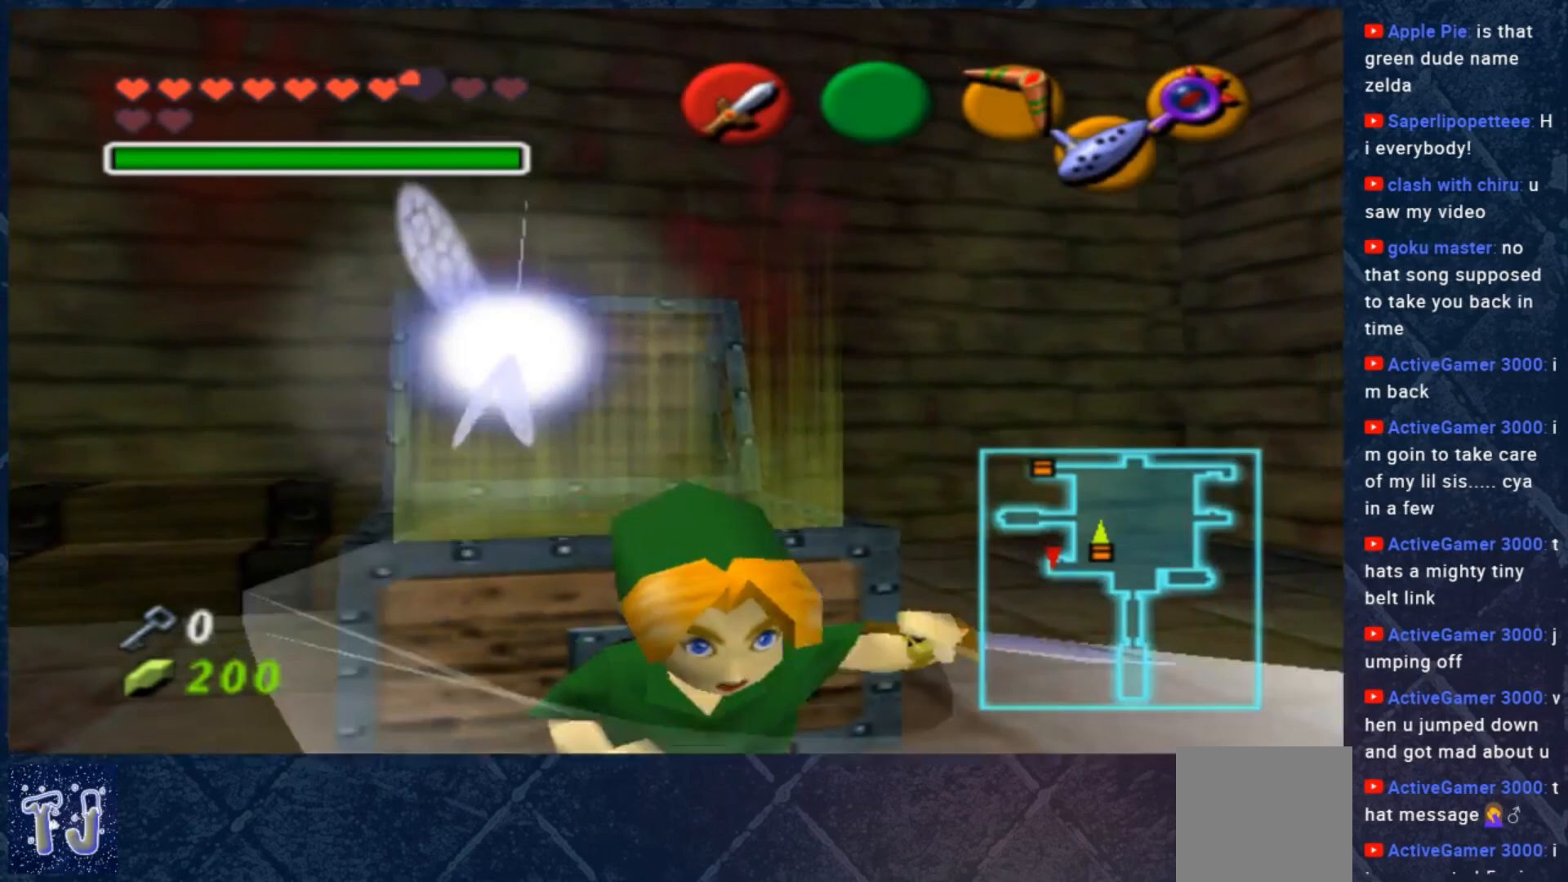
{"buttons": [], "left_stick": "up", "right_stick": "center", "events": [[167, "A", "down"], [167, "left_stick", "up"], [383, "A", "up"]]}
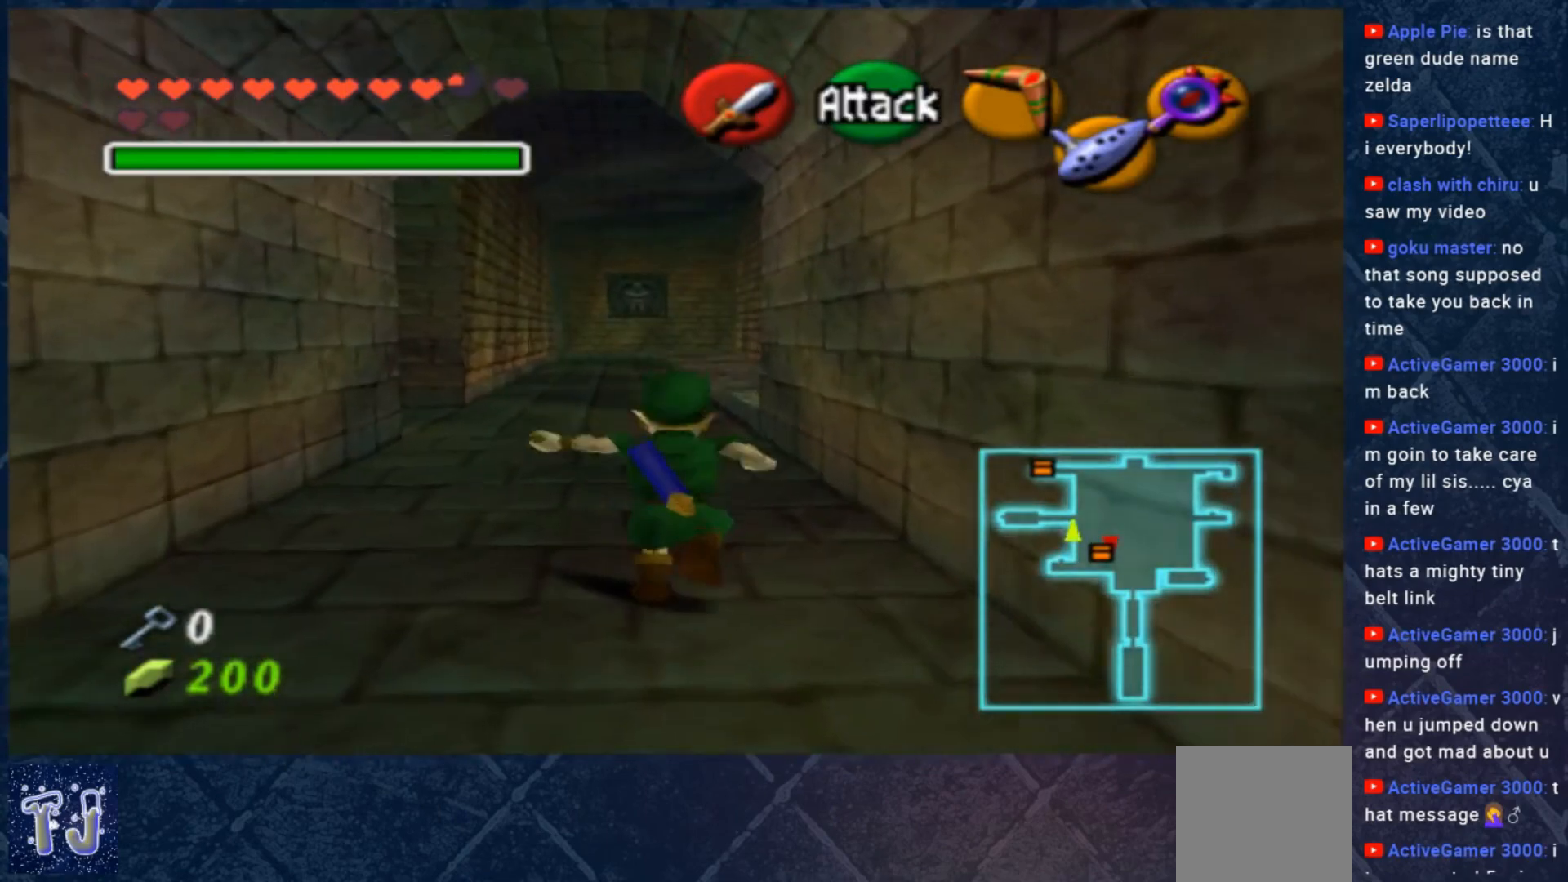
{"buttons": ["A"], "left_stick": "up", "right_stick": "center", "events": [[317, "A", "down"]]}
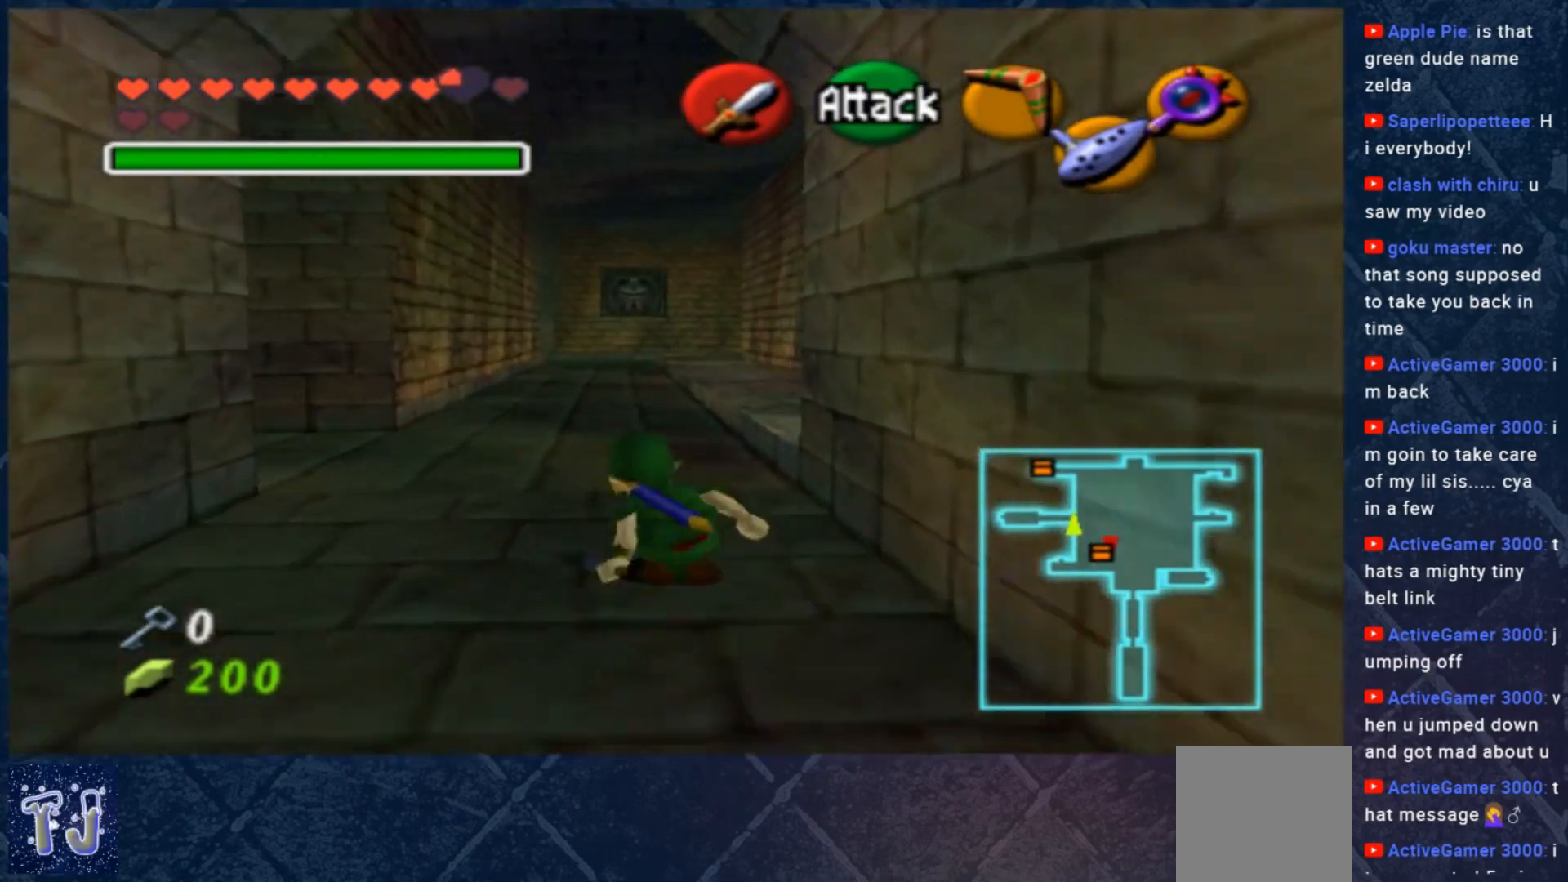
{"buttons": [], "left_stick": "up", "right_stick": "center", "events": [[50, "A", "up"]]}
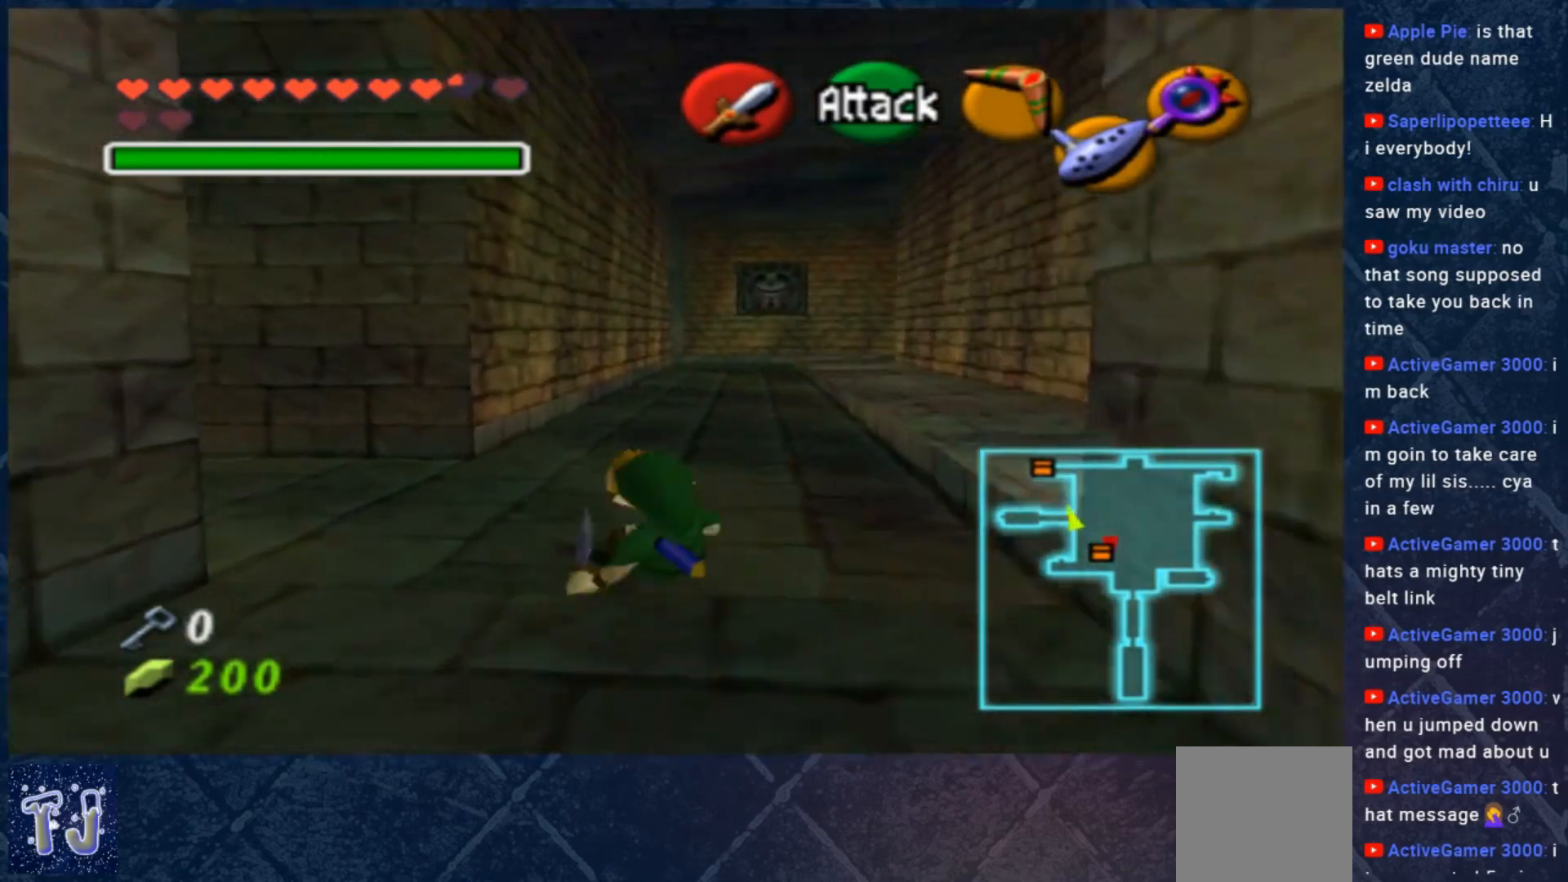
{"buttons": [], "left_stick": "up", "right_stick": "center", "events": [[117, "A", "down"], [317, "A", "up"]]}
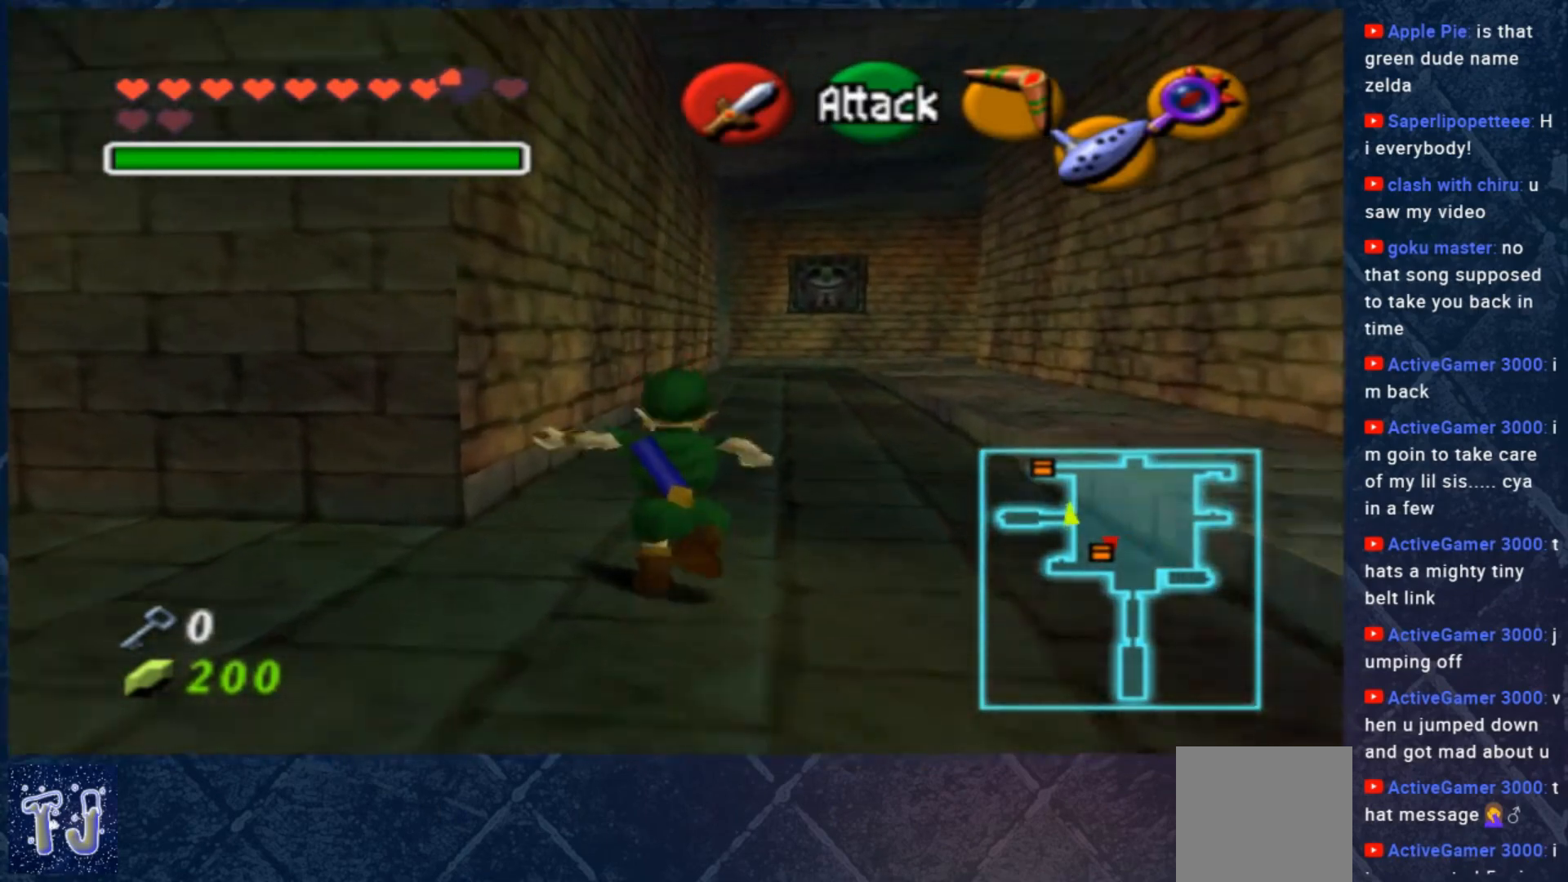
{"buttons": ["A"], "left_stick": "up", "right_stick": "center", "events": [[283, "A", "down"]]}
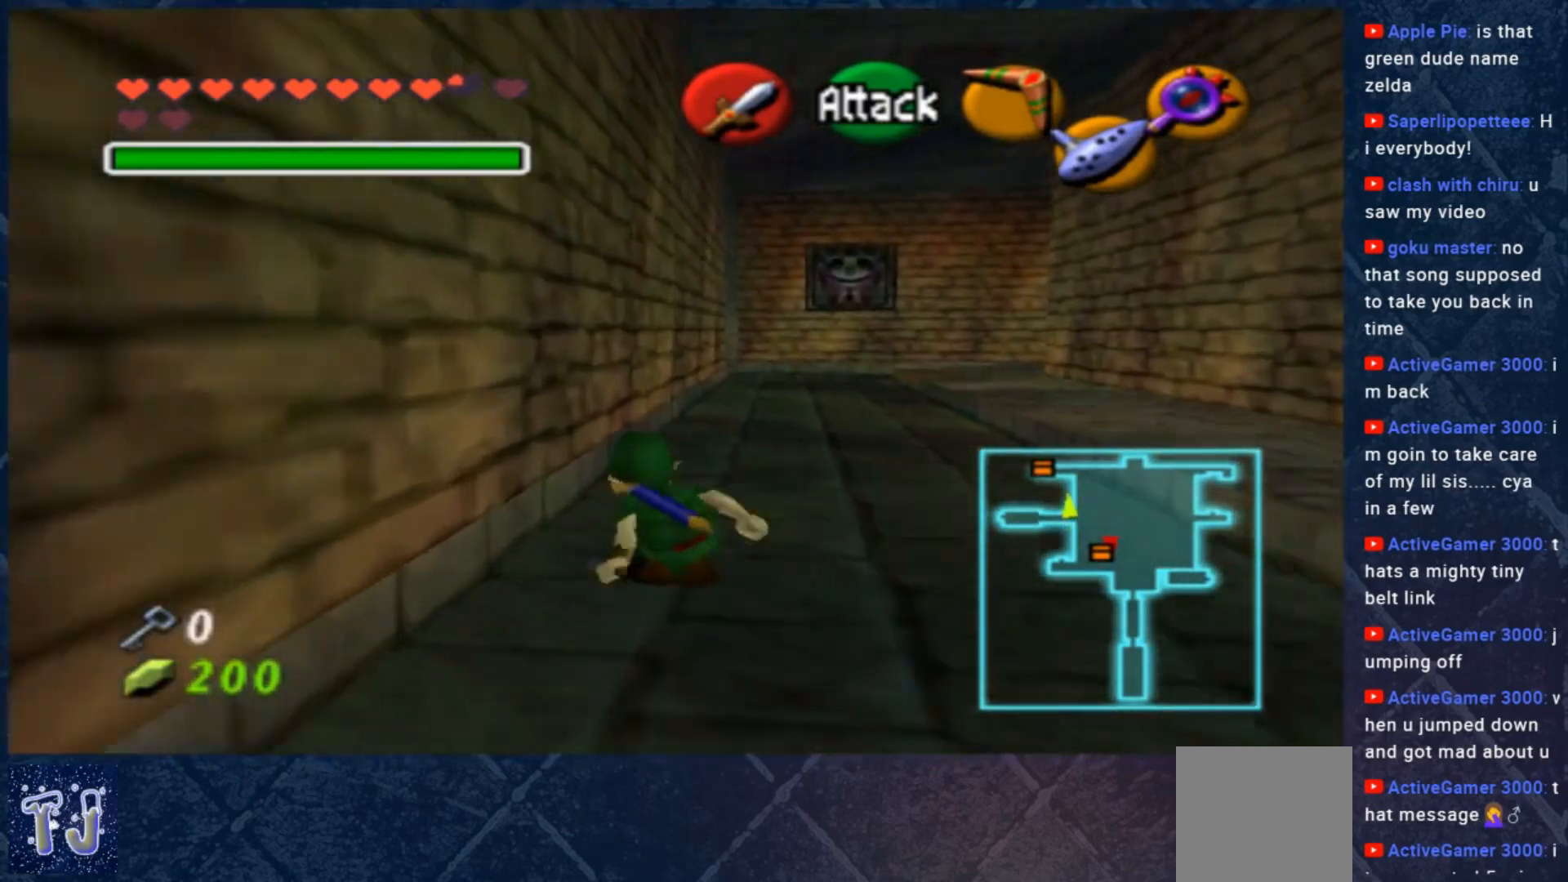
{"buttons": ["A"], "left_stick": "up", "right_stick": "center", "events": [[17, "A", "up"], [450, "A", "down"]]}
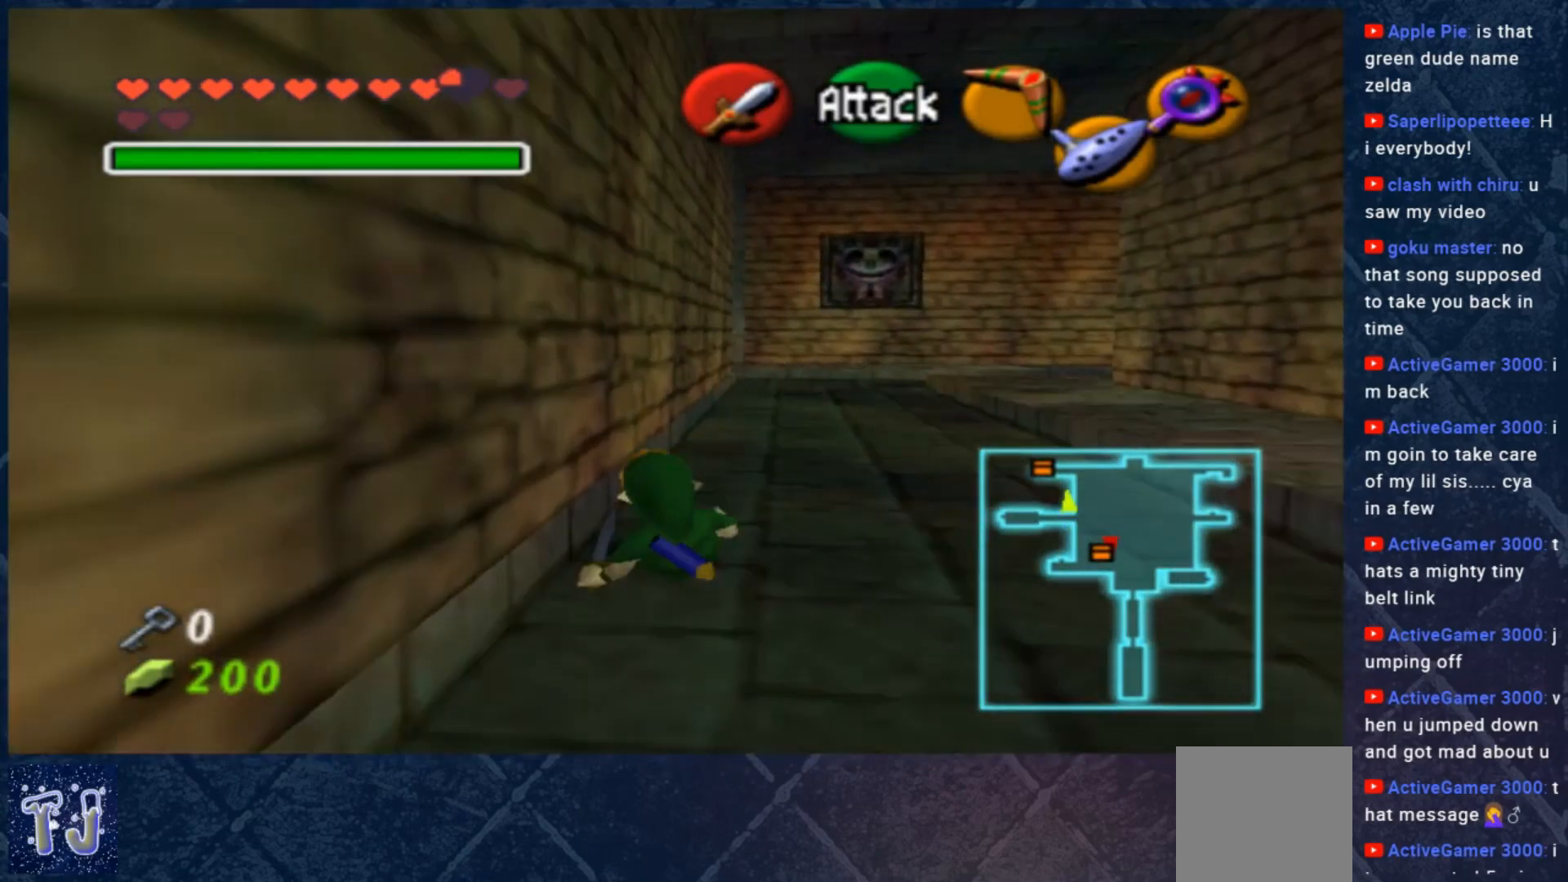
{"buttons": [], "left_stick": "up", "right_stick": "center", "events": [[183, "A", "up"]]}
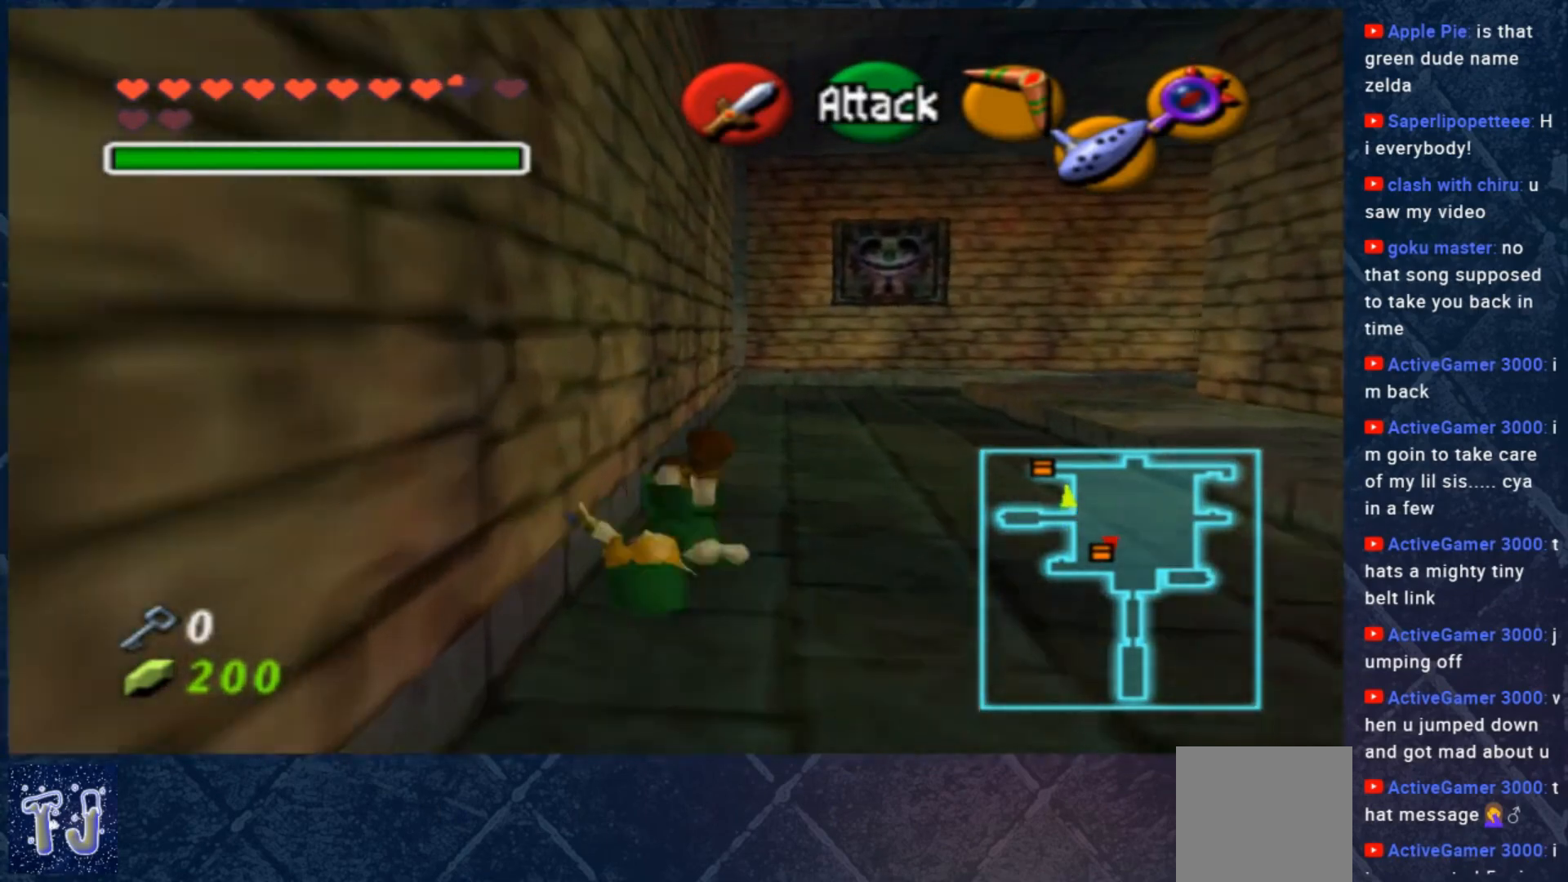
{"buttons": [], "left_stick": "up", "right_stick": "center", "events": [[83, "A", "down"], [350, "A", "up"]]}
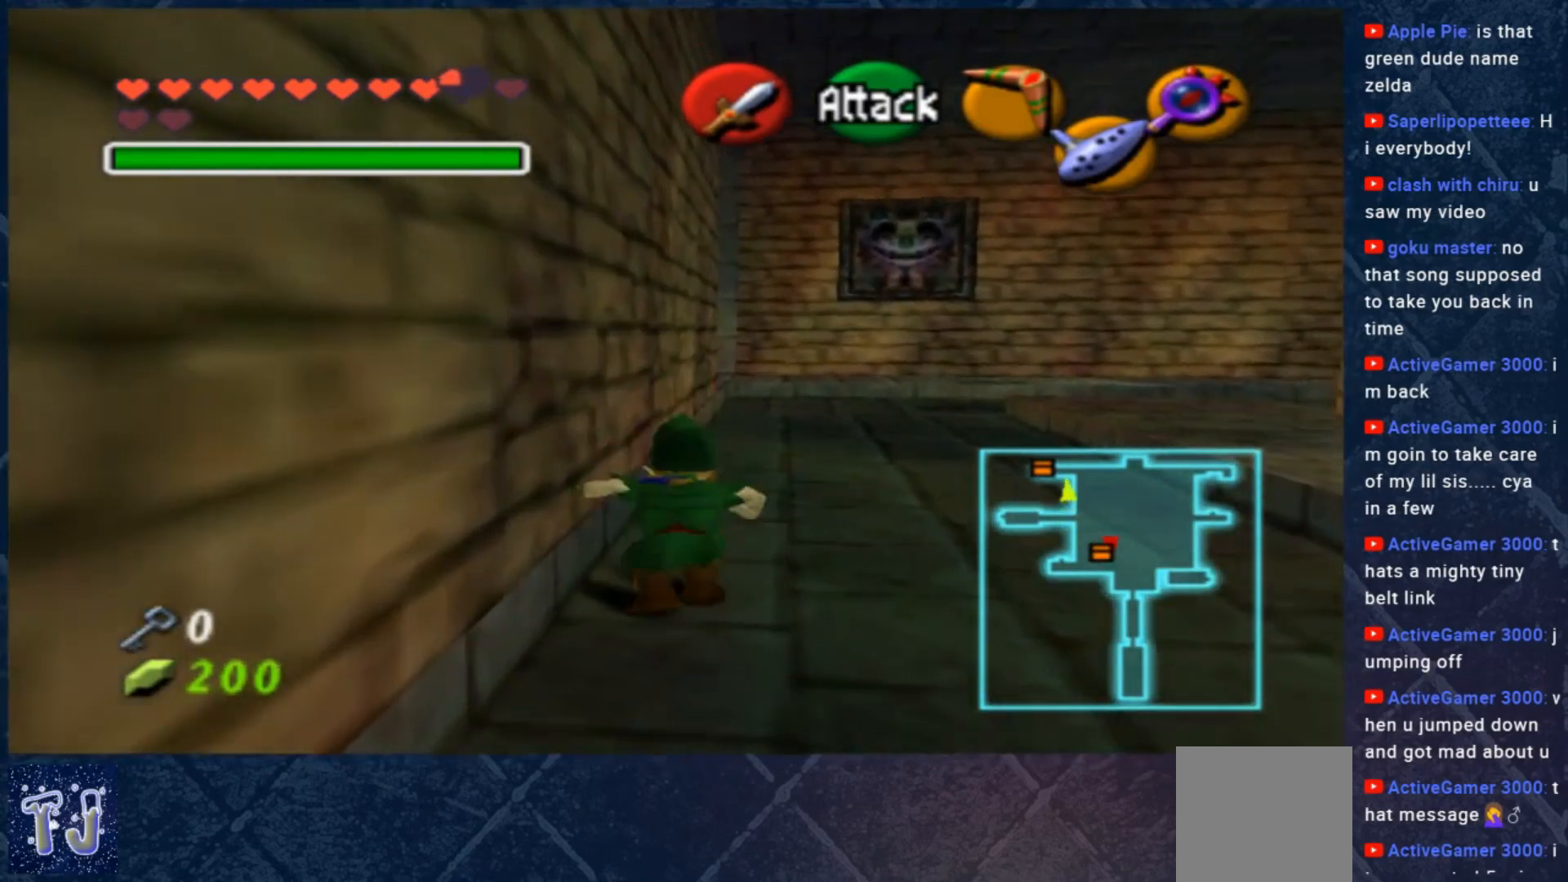
{"buttons": ["A"], "left_stick": "up", "right_stick": "center", "events": [[317, "A", "down"]]}
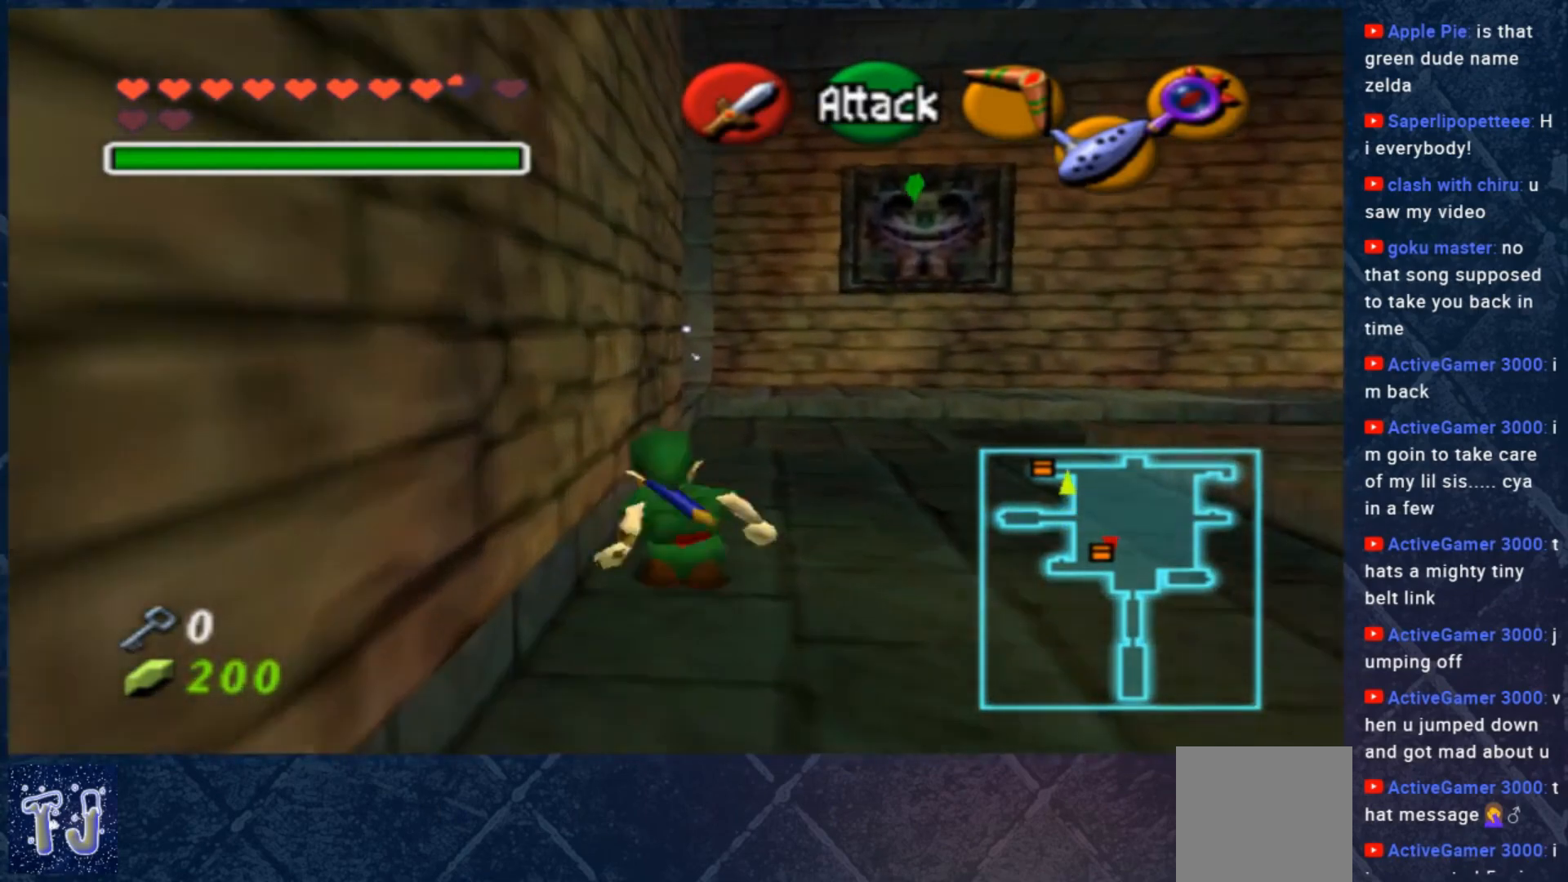
{"buttons": [], "left_stick": "up", "right_stick": "center", "events": [[50, "A", "up"]]}
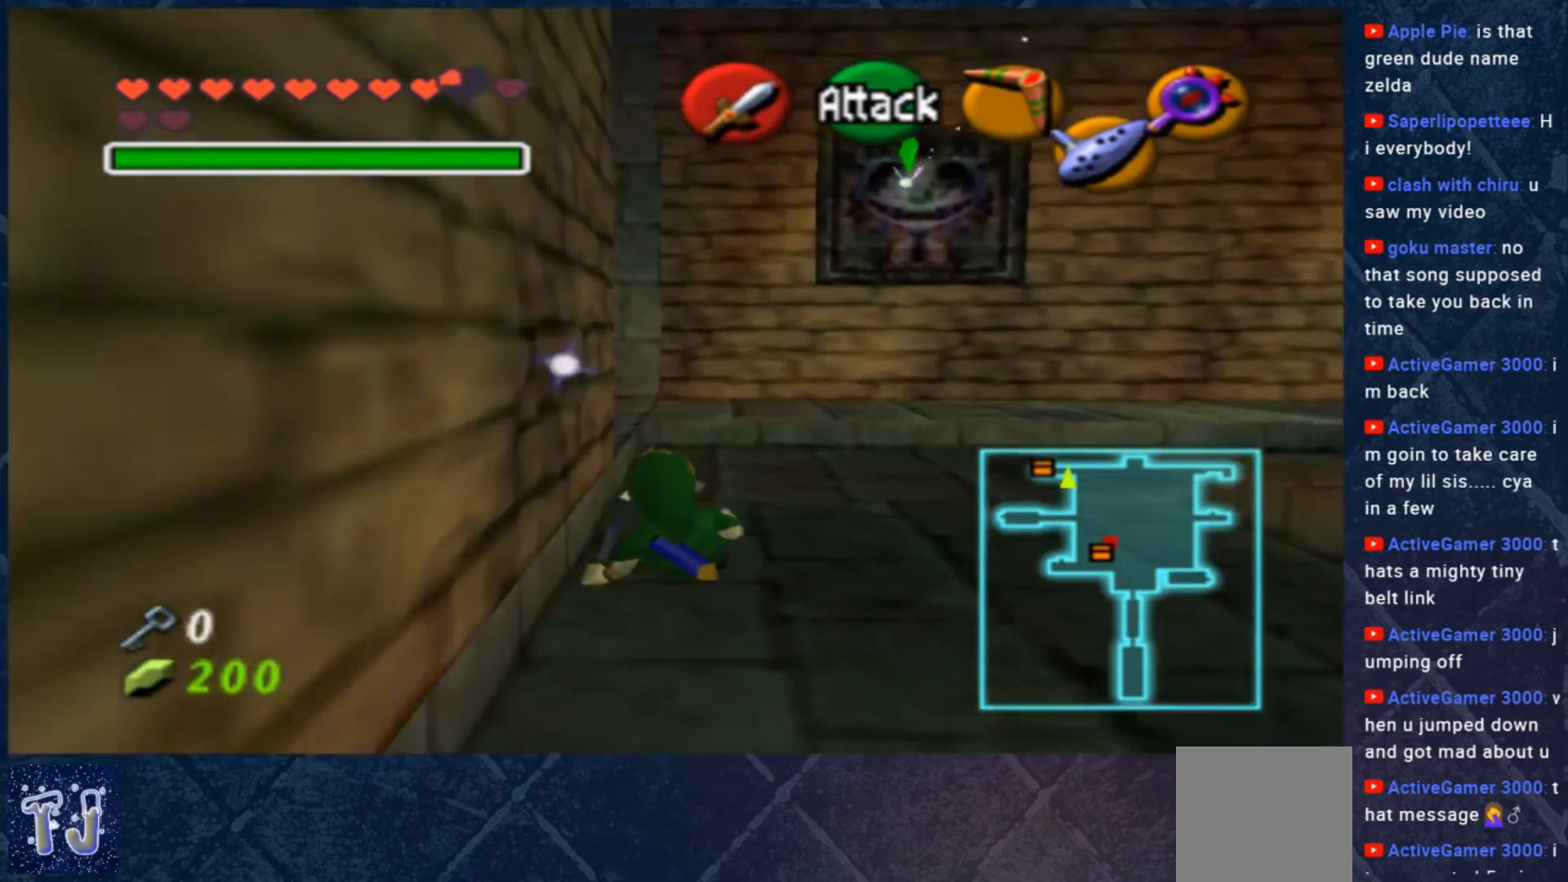
{"buttons": [], "left_stick": "up", "right_stick": "center", "events": []}
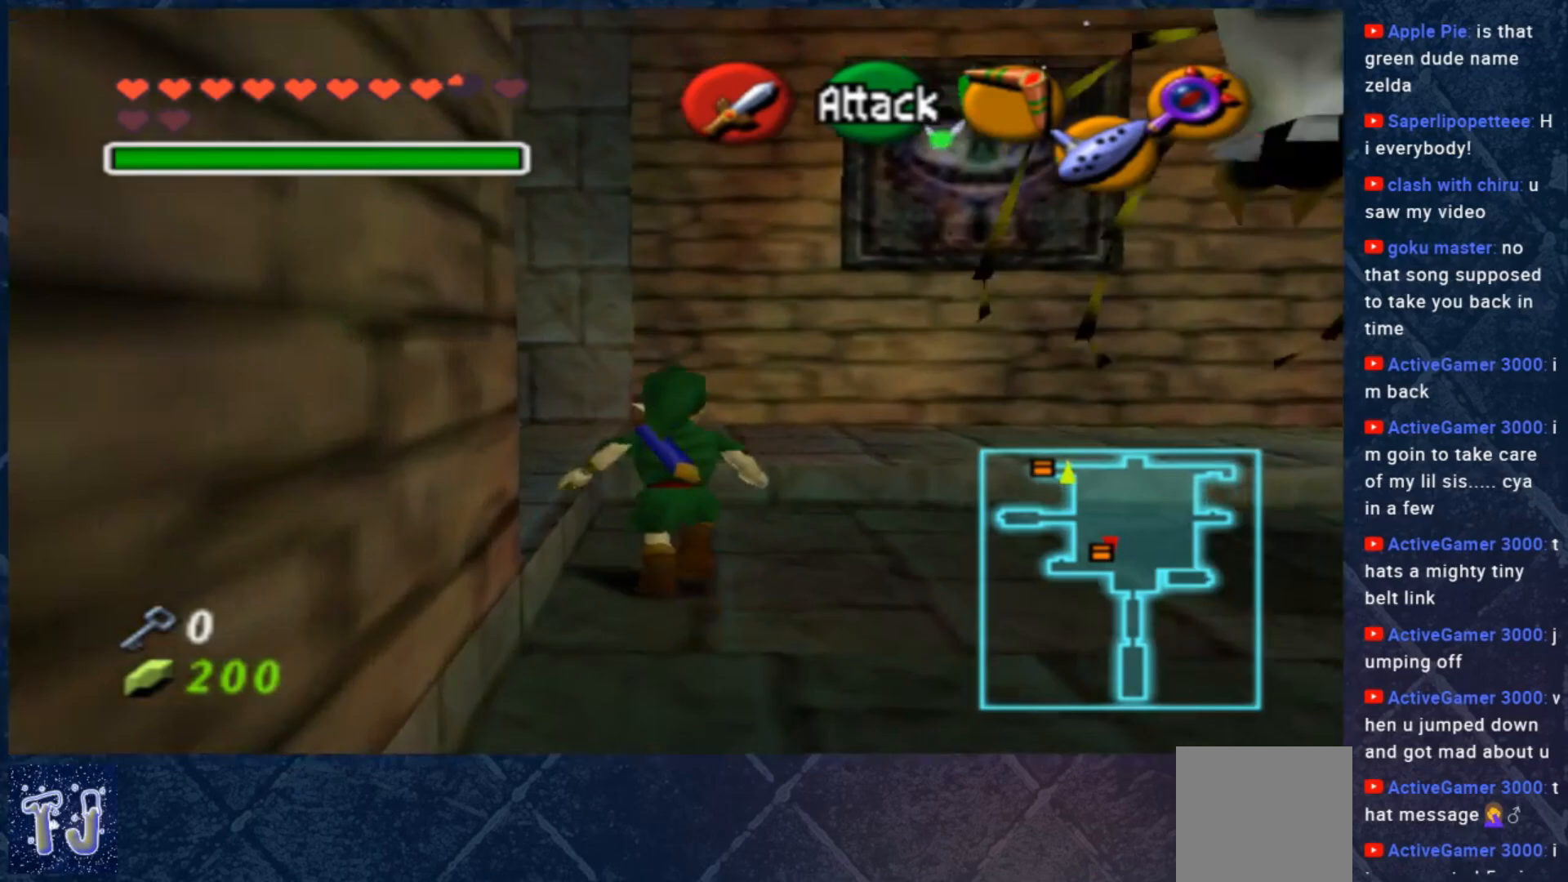
{"buttons": [], "left_stick": "center", "right_stick": "center", "events": [[50, "left_stick", "left"], [283, "L2", "down"], [283, "left_stick", "center"], [417, "L2", "up"]]}
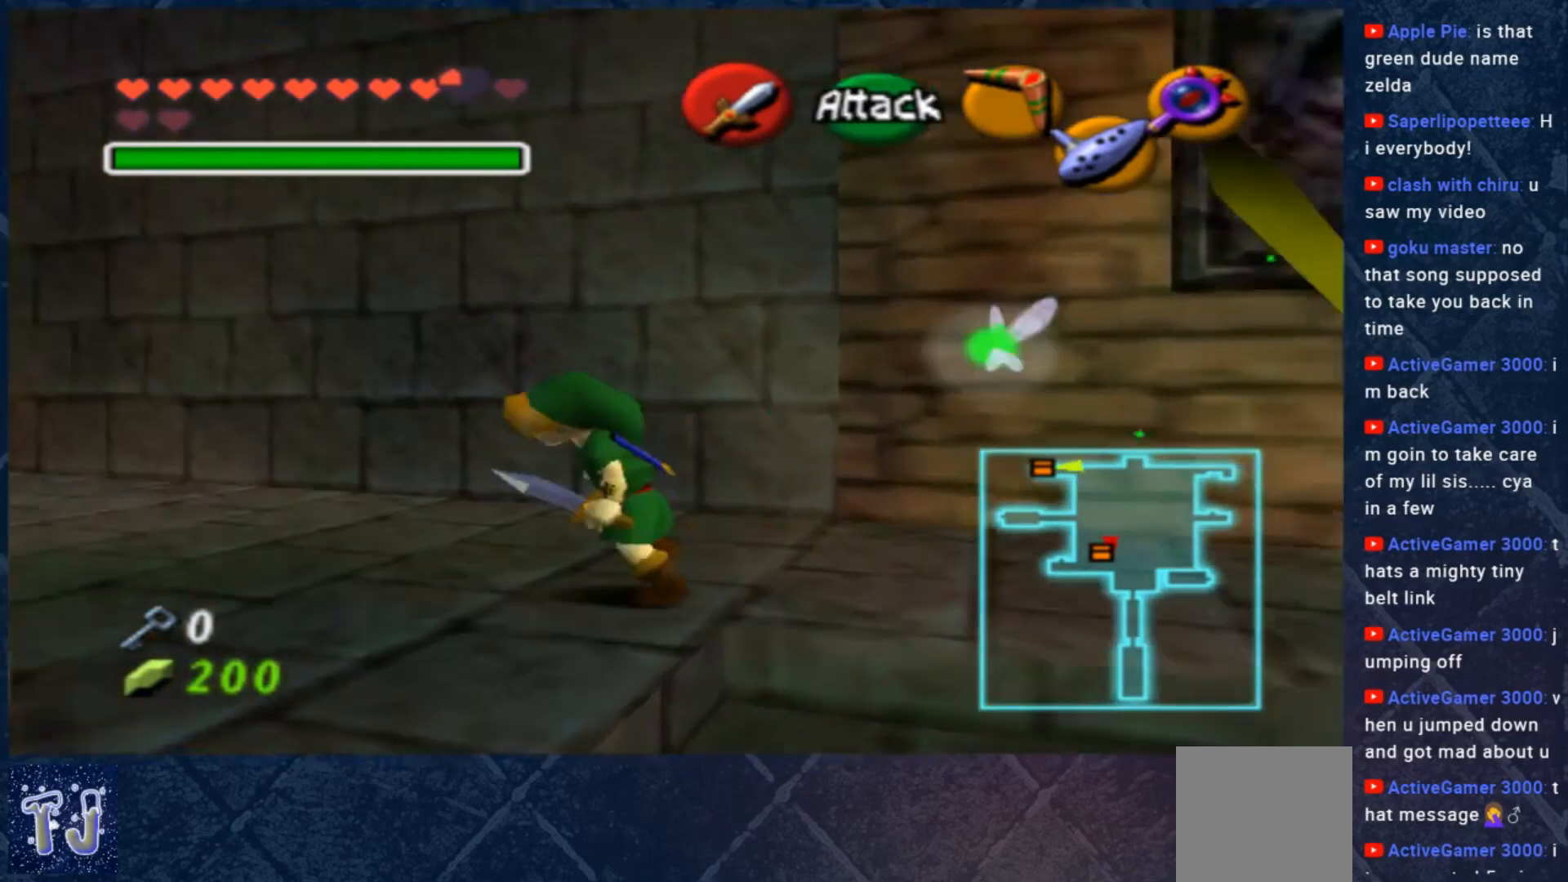
{"buttons": ["X"], "left_stick": "center", "right_stick": "center", "events": [[117, "left_stick", "up"], [417, "X", "down"], [483, "left_stick", "center"]]}
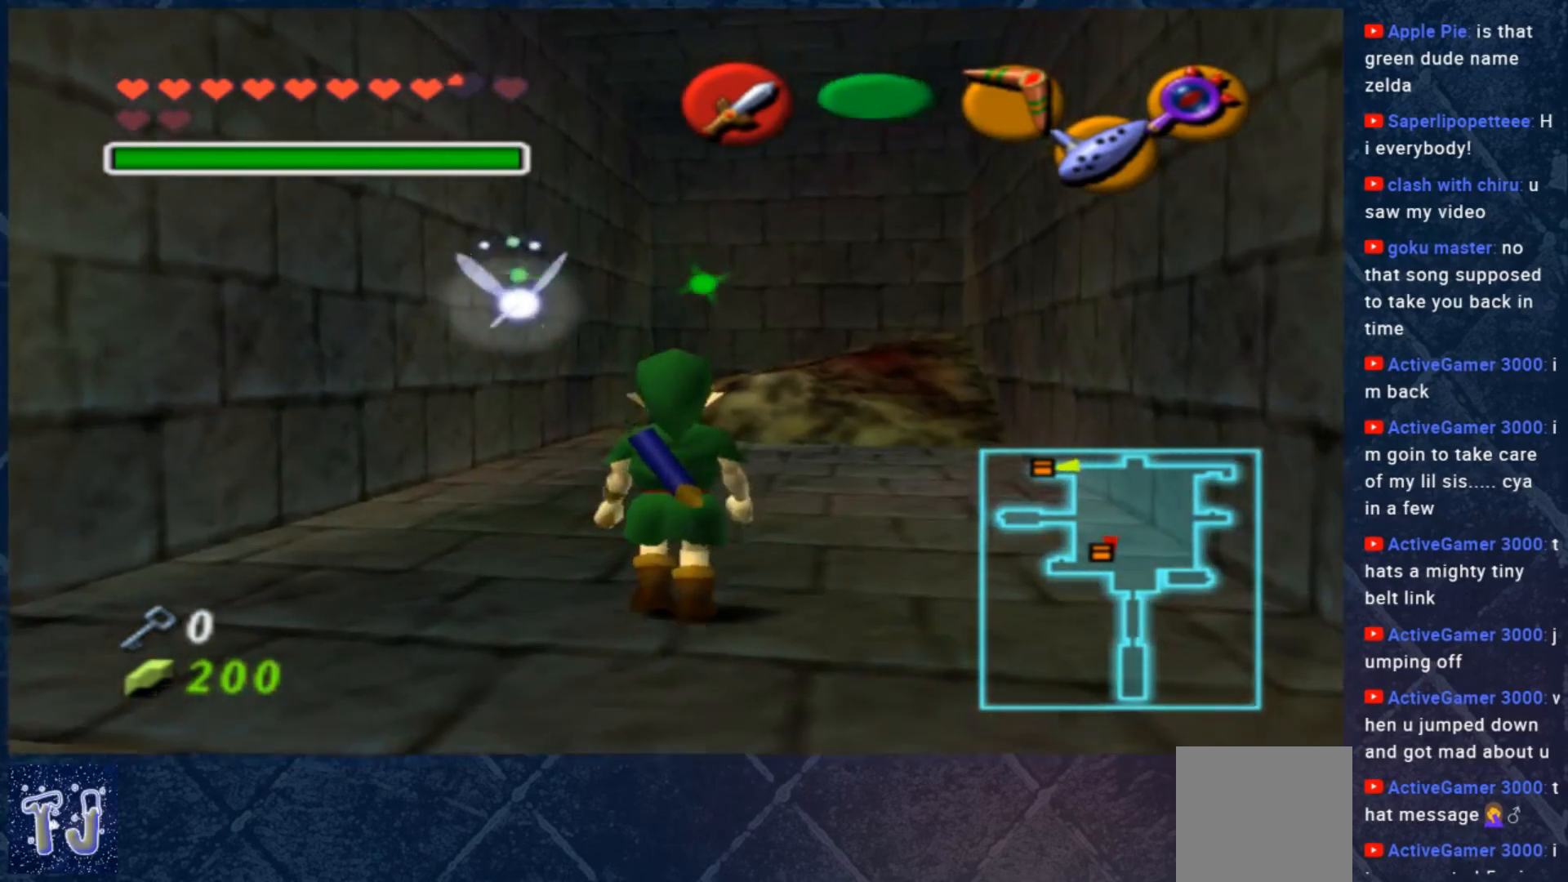
{"buttons": [], "left_stick": "center", "right_stick": "center", "events": [[17, "X", "up"]]}
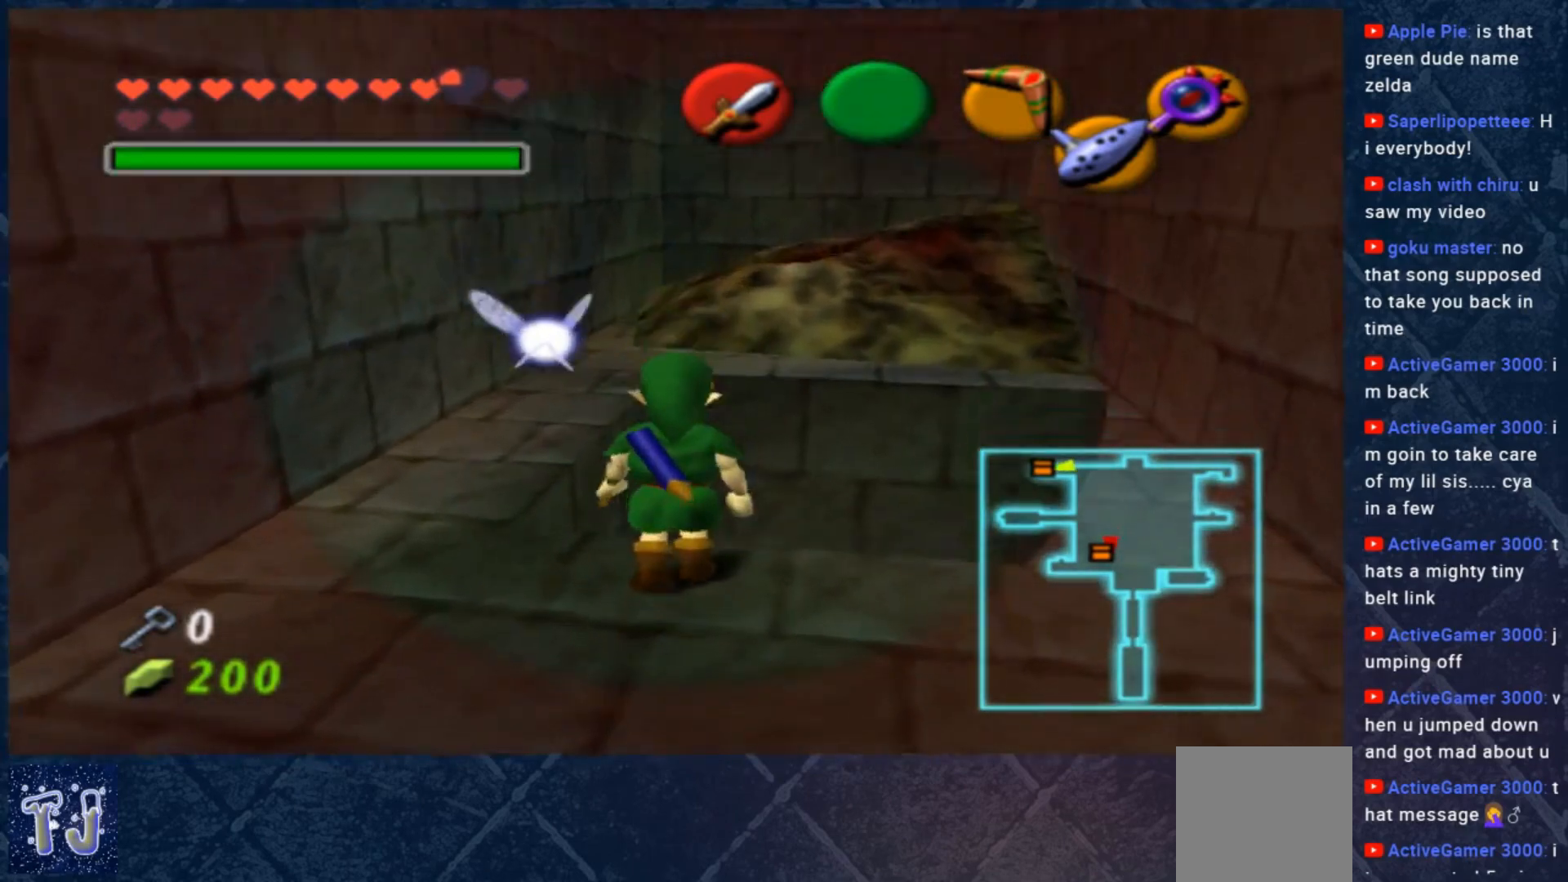
{"buttons": [], "left_stick": "center", "right_stick": "center", "events": []}
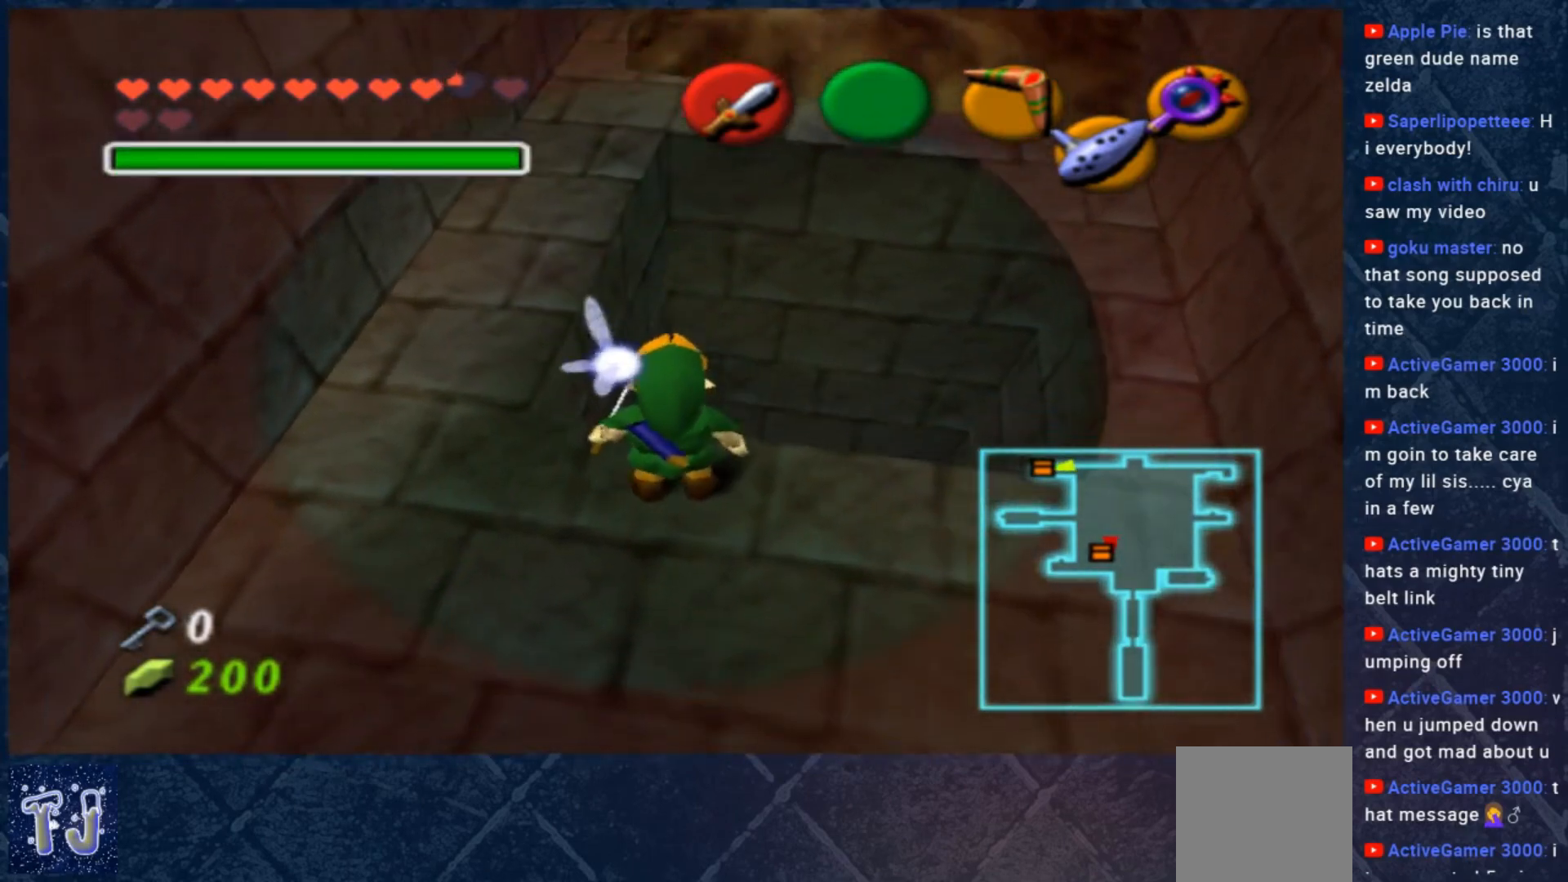
{"buttons": [], "left_stick": "left", "right_stick": "center", "events": [[317, "X", "down"], [383, "left_stick", "down-left"], [450, "X", "up"], [450, "left_stick", "left"]]}
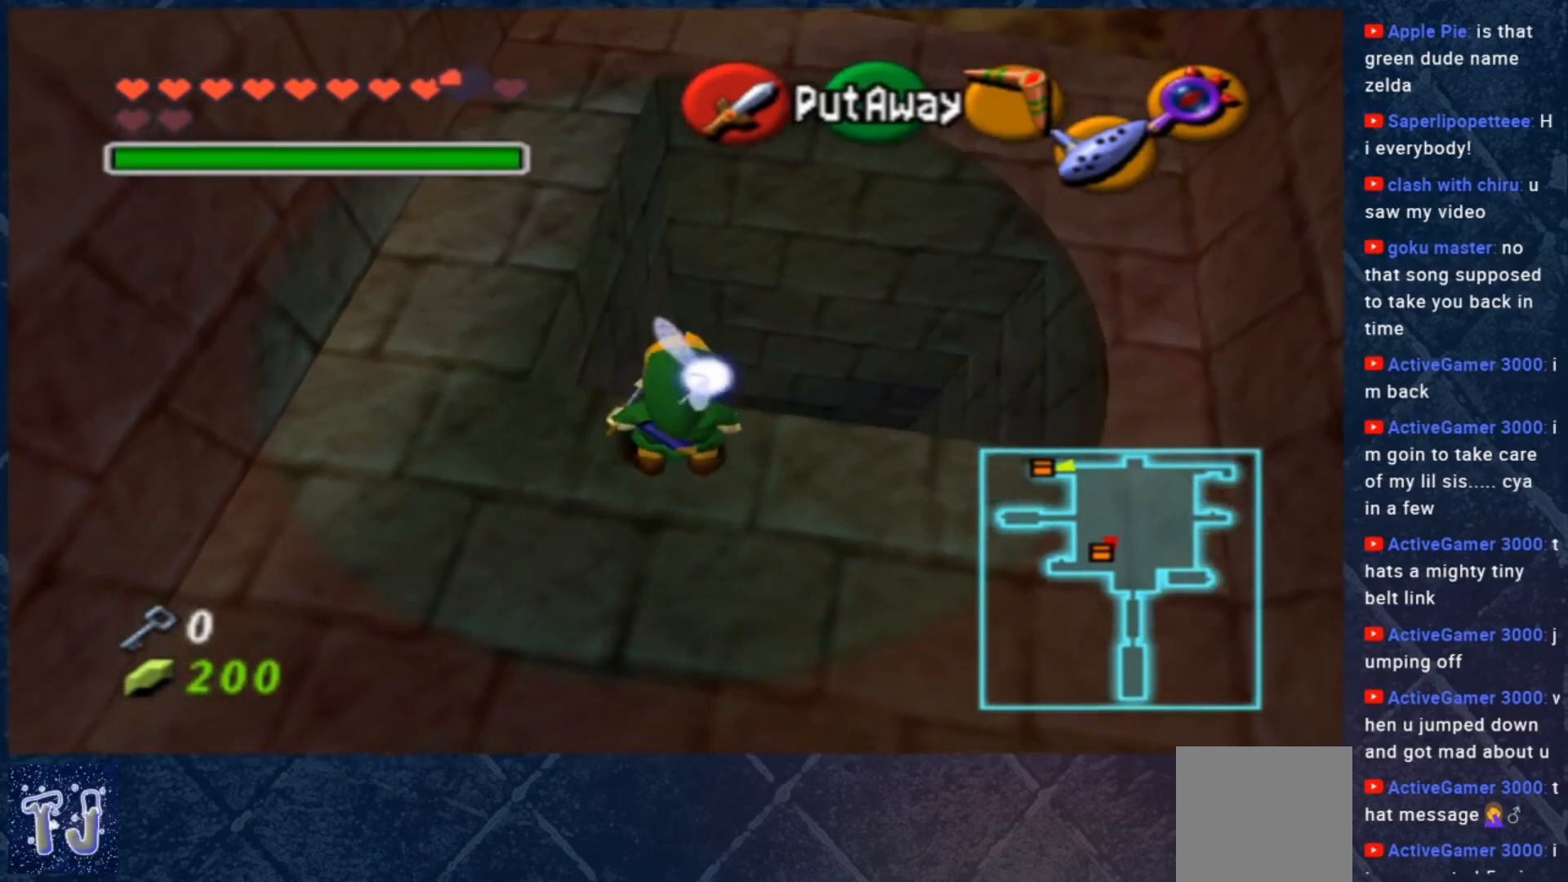
{"buttons": [], "left_stick": "up", "right_stick": "center", "events": [[150, "left_stick", "up"]]}